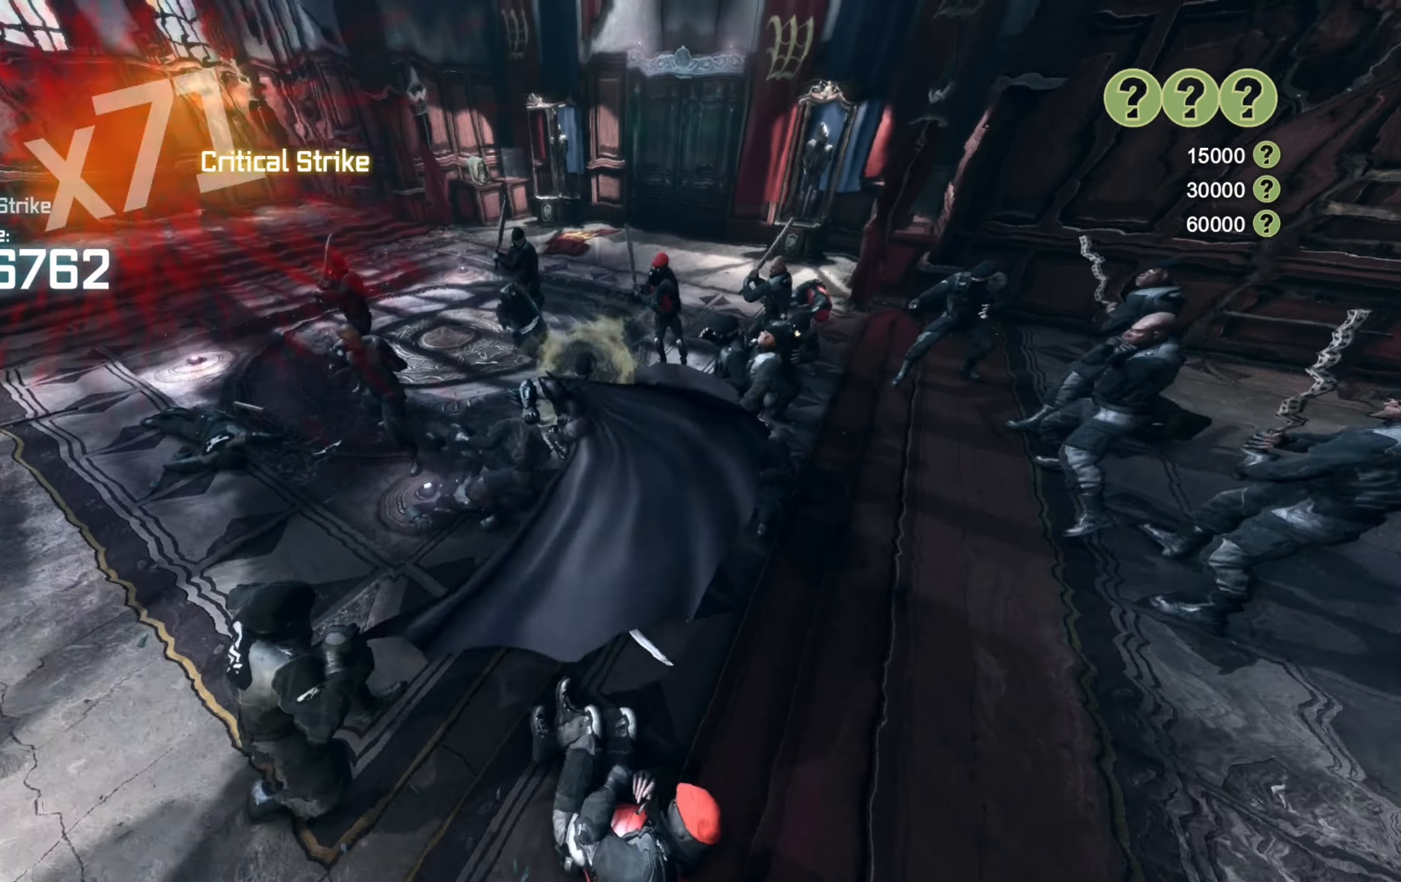
Gameplay with a controller (Xbox layout); each line is a JSON object with the inputs held at the frame after it. "events" lists button and stick changes between this image and that frame as [ms after this image, input, new state], when the widget could be followed in between.
{"buttons": [], "left_stick": "up", "right_stick": "center", "events": [[100, "A", "down"], [220, "A", "up"]]}
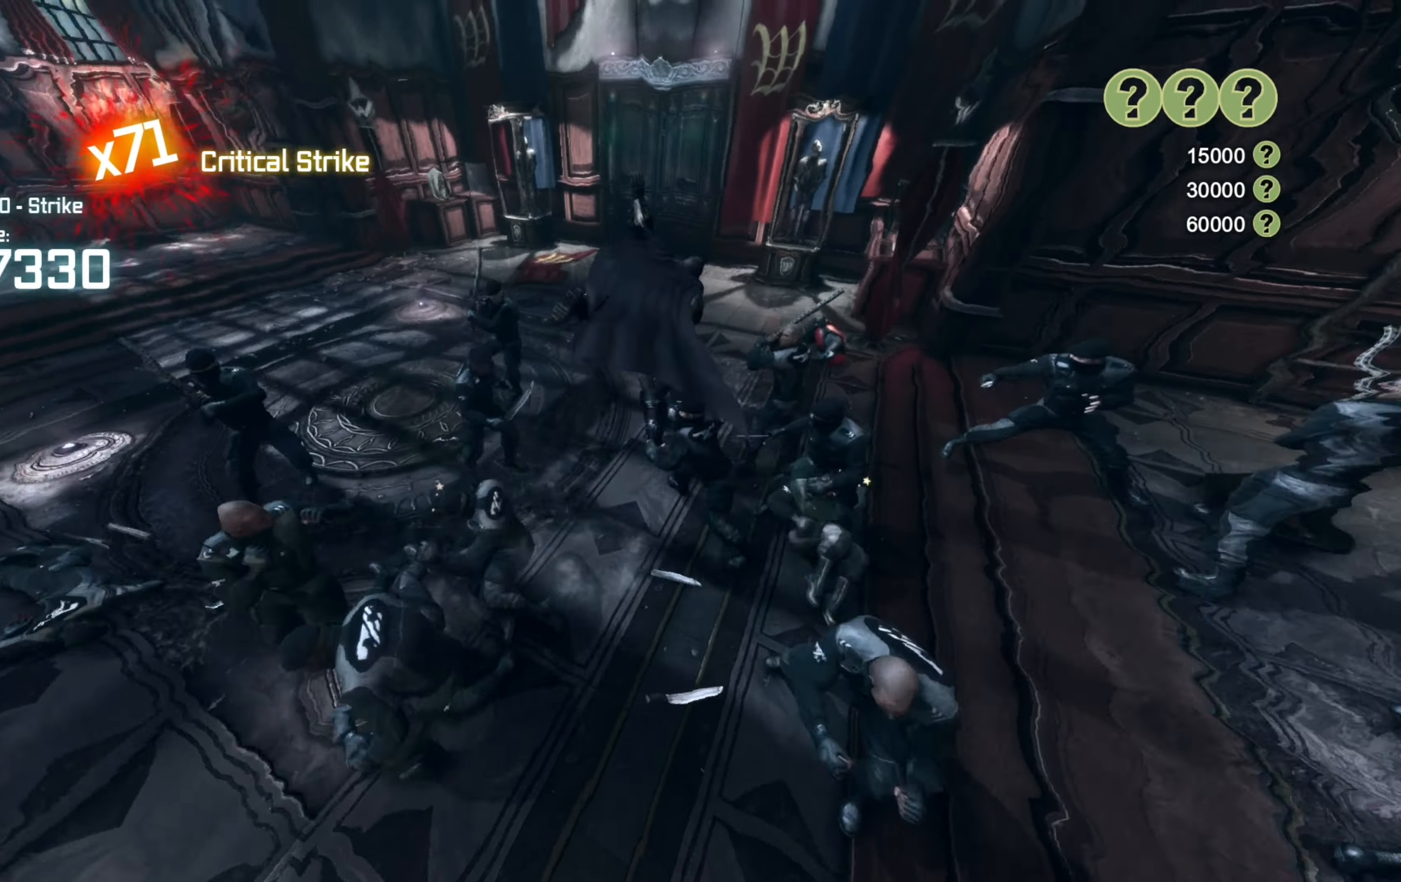
{"buttons": [], "left_stick": "down-right", "right_stick": "right", "events": [[40, "right_stick", "right"], [220, "left_stick", "right"], [280, "left_stick", "down-right"]]}
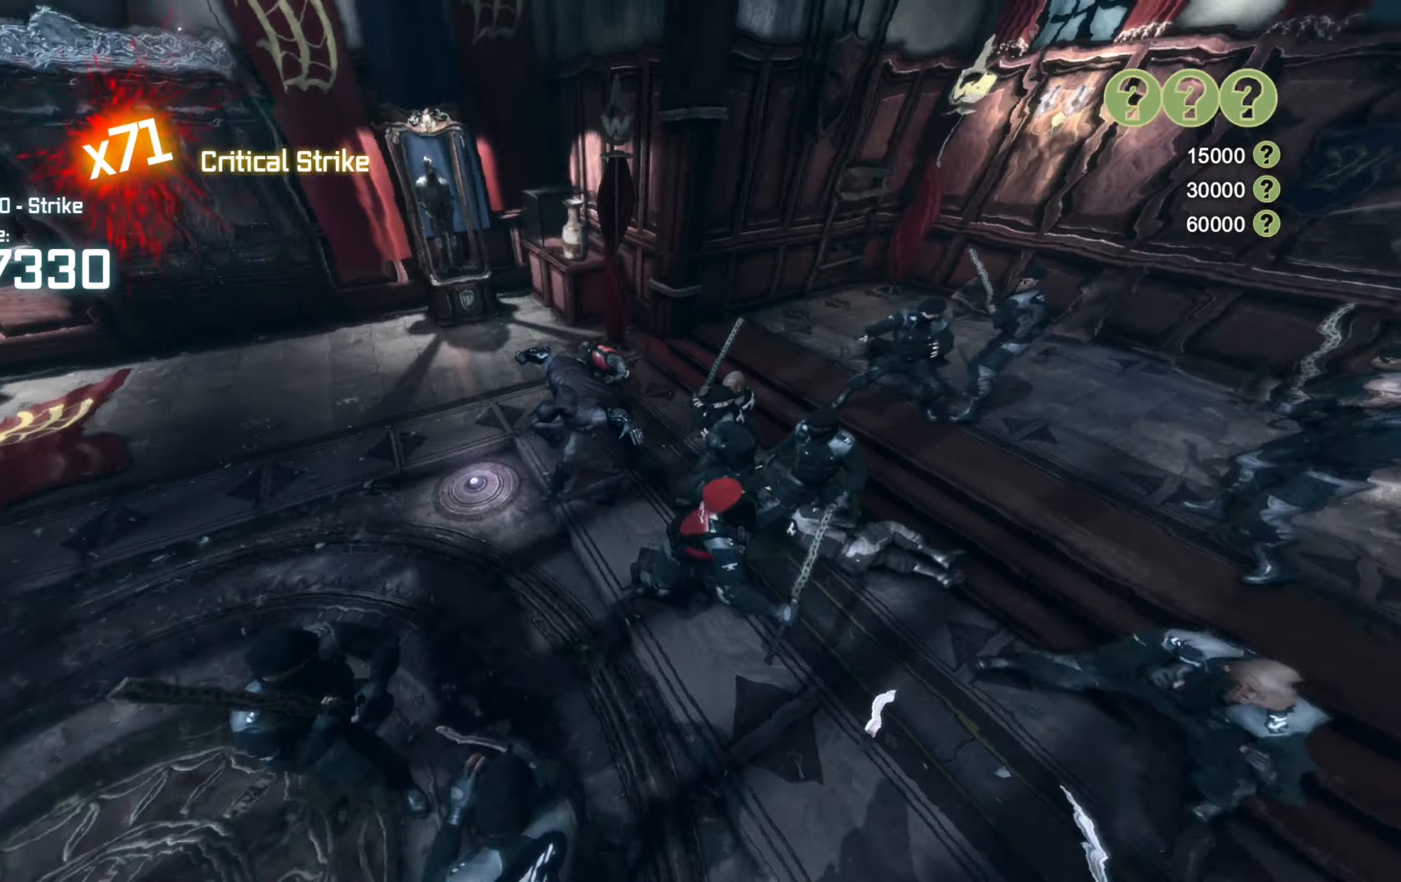
{"buttons": [], "left_stick": "right", "right_stick": "right", "events": [[60, "right_stick", "center"], [180, "B", "down"], [220, "left_stick", "right"], [280, "B", "up"], [500, "right_stick", "right"]]}
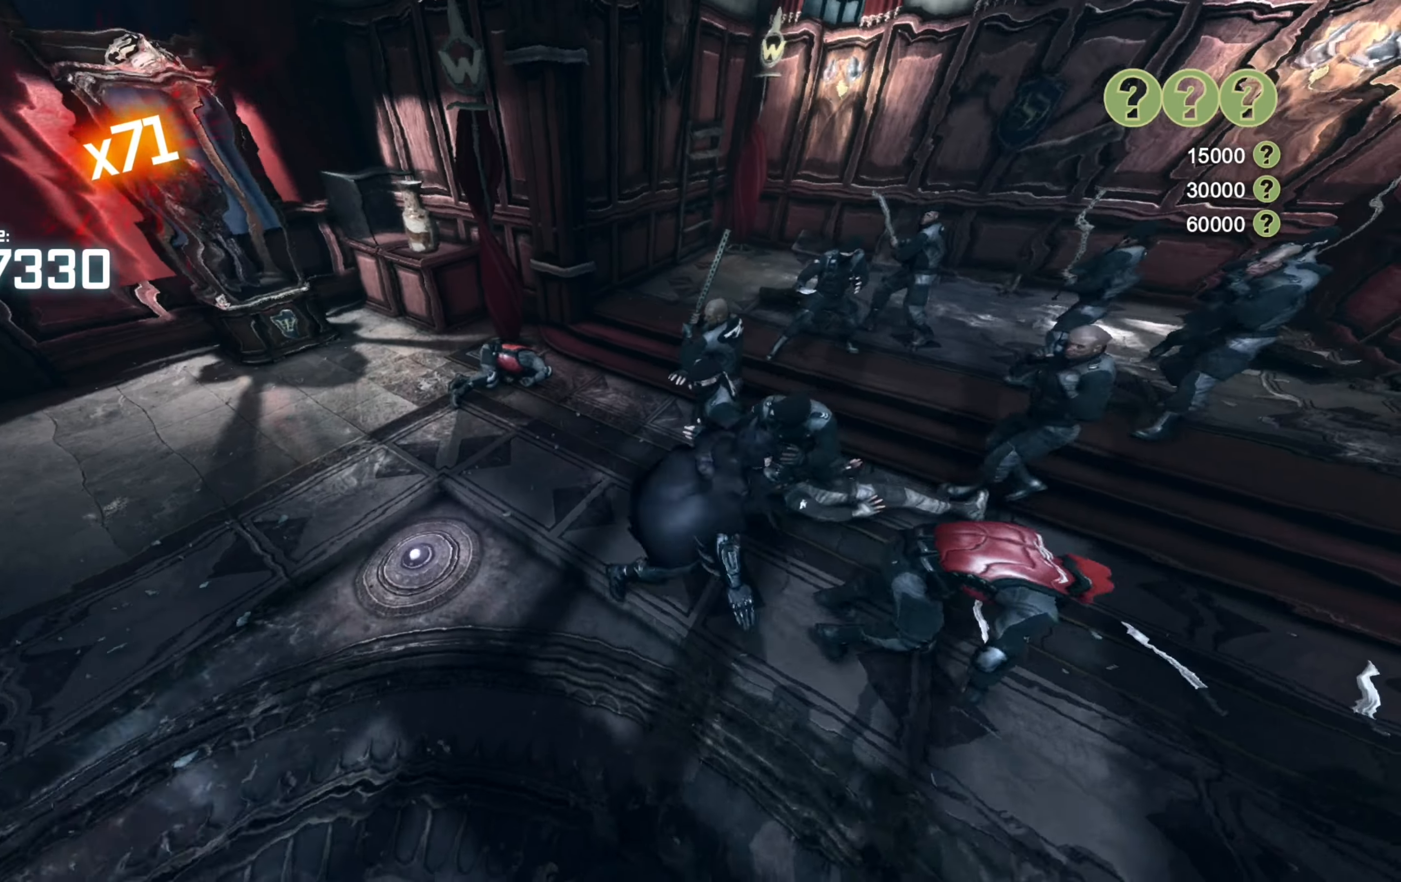
{"buttons": [], "left_stick": "right", "right_stick": "center", "events": [[280, "right_stick", "center"], [400, "X", "down"], [500, "X", "up"]]}
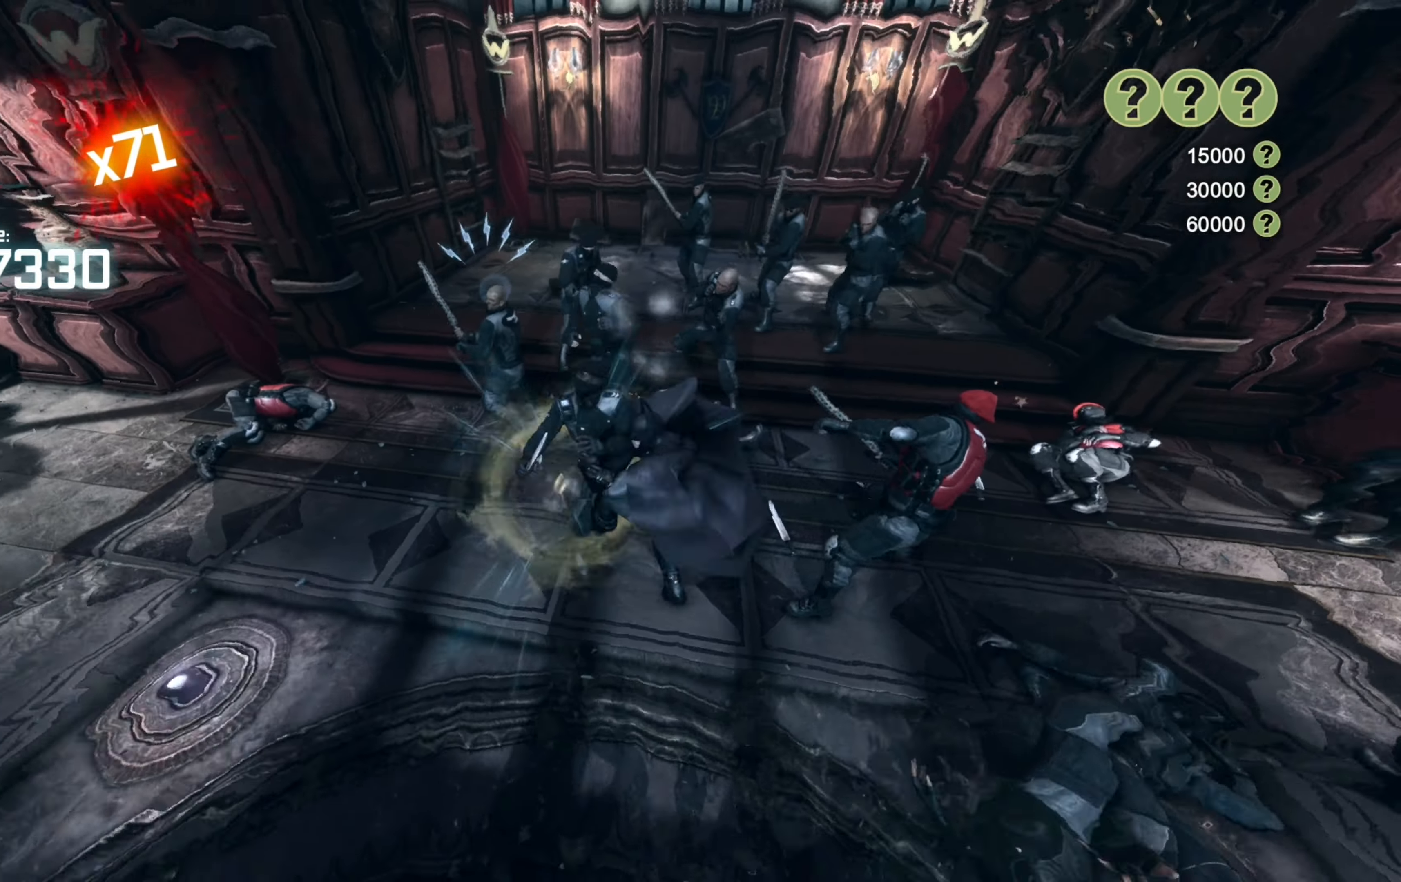
{"buttons": ["X"], "left_stick": "right", "right_stick": "center", "events": [[80, "X", "down"], [140, "X", "up"], [240, "X", "down"], [340, "X", "up"], [420, "X", "down"]]}
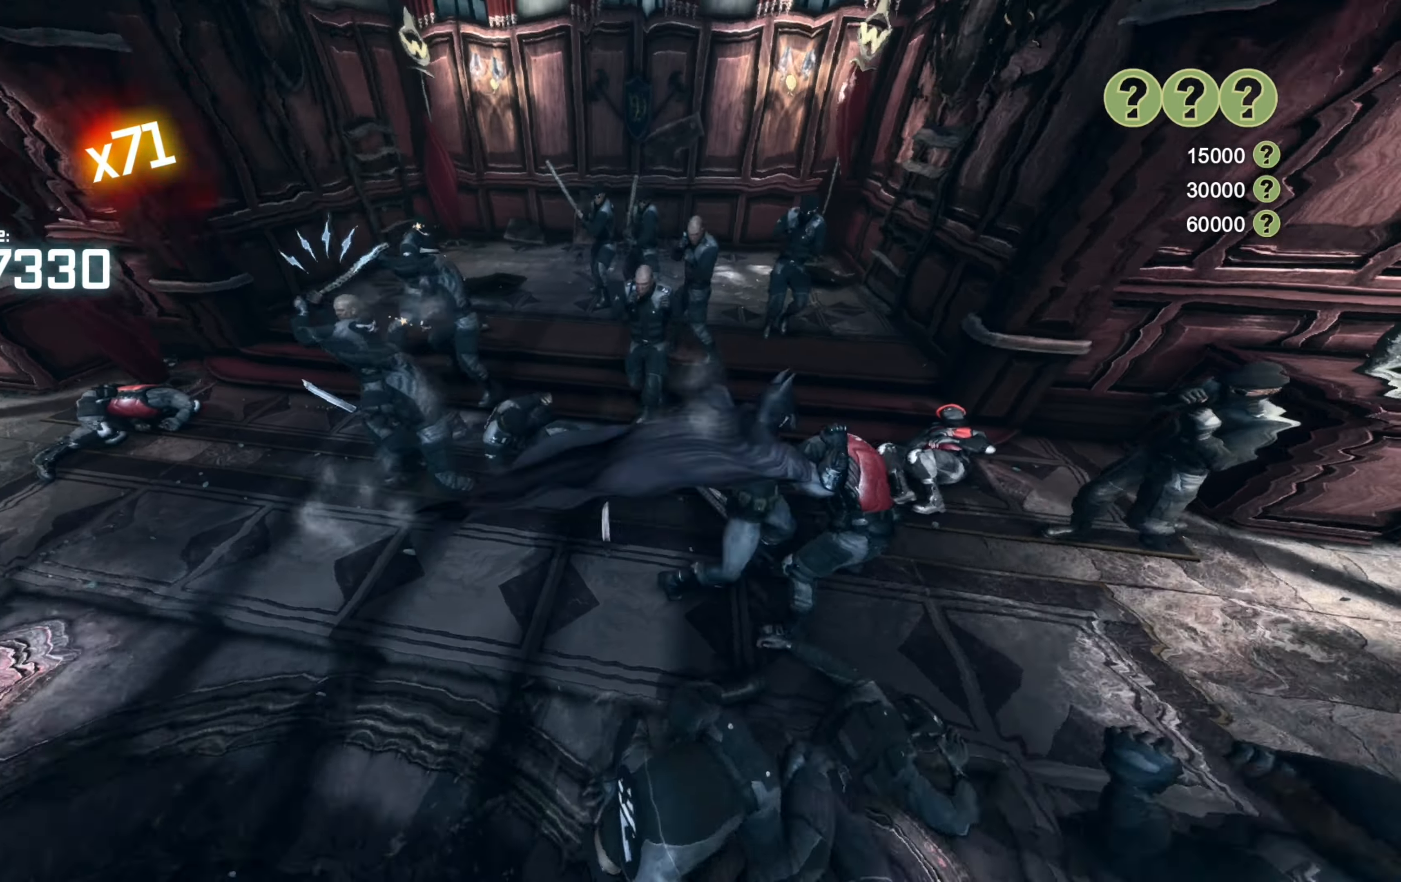
{"buttons": ["X"], "left_stick": "right", "right_stick": "center", "events": [[20, "X", "up"], [100, "X", "down"], [180, "X", "up"], [260, "X", "down"], [340, "X", "up"], [440, "X", "down"]]}
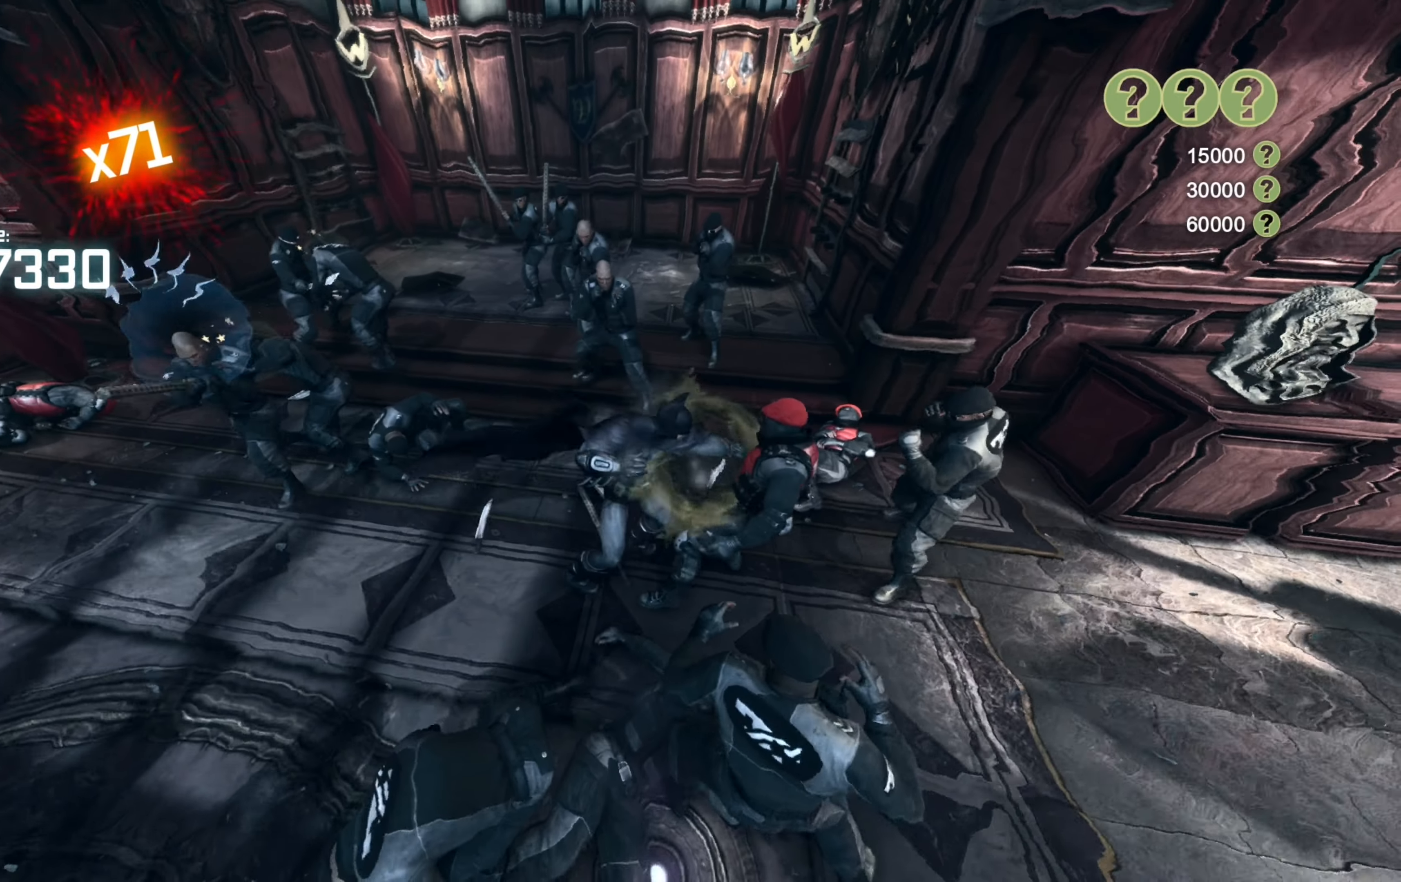
{"buttons": ["X"], "left_stick": "right", "right_stick": "center", "events": [[40, "X", "up"], [120, "X", "down"], [220, "X", "up"], [300, "X", "down"], [380, "X", "up"], [460, "X", "down"]]}
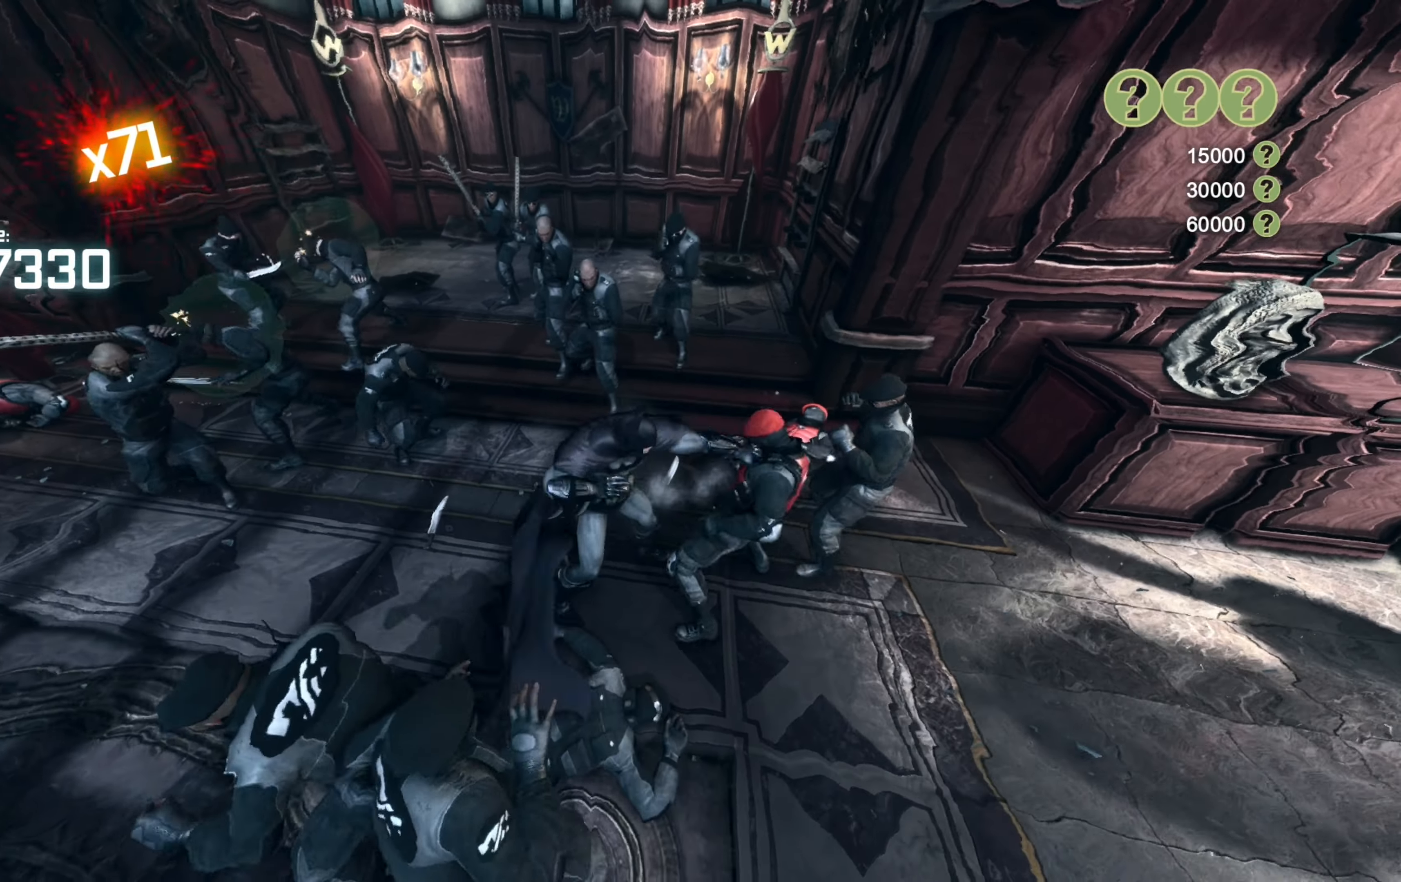
{"buttons": ["X"], "left_stick": "right", "right_stick": "center", "events": [[60, "X", "up"], [120, "X", "down"], [220, "X", "up"], [320, "X", "down"], [420, "X", "up"], [480, "X", "down"]]}
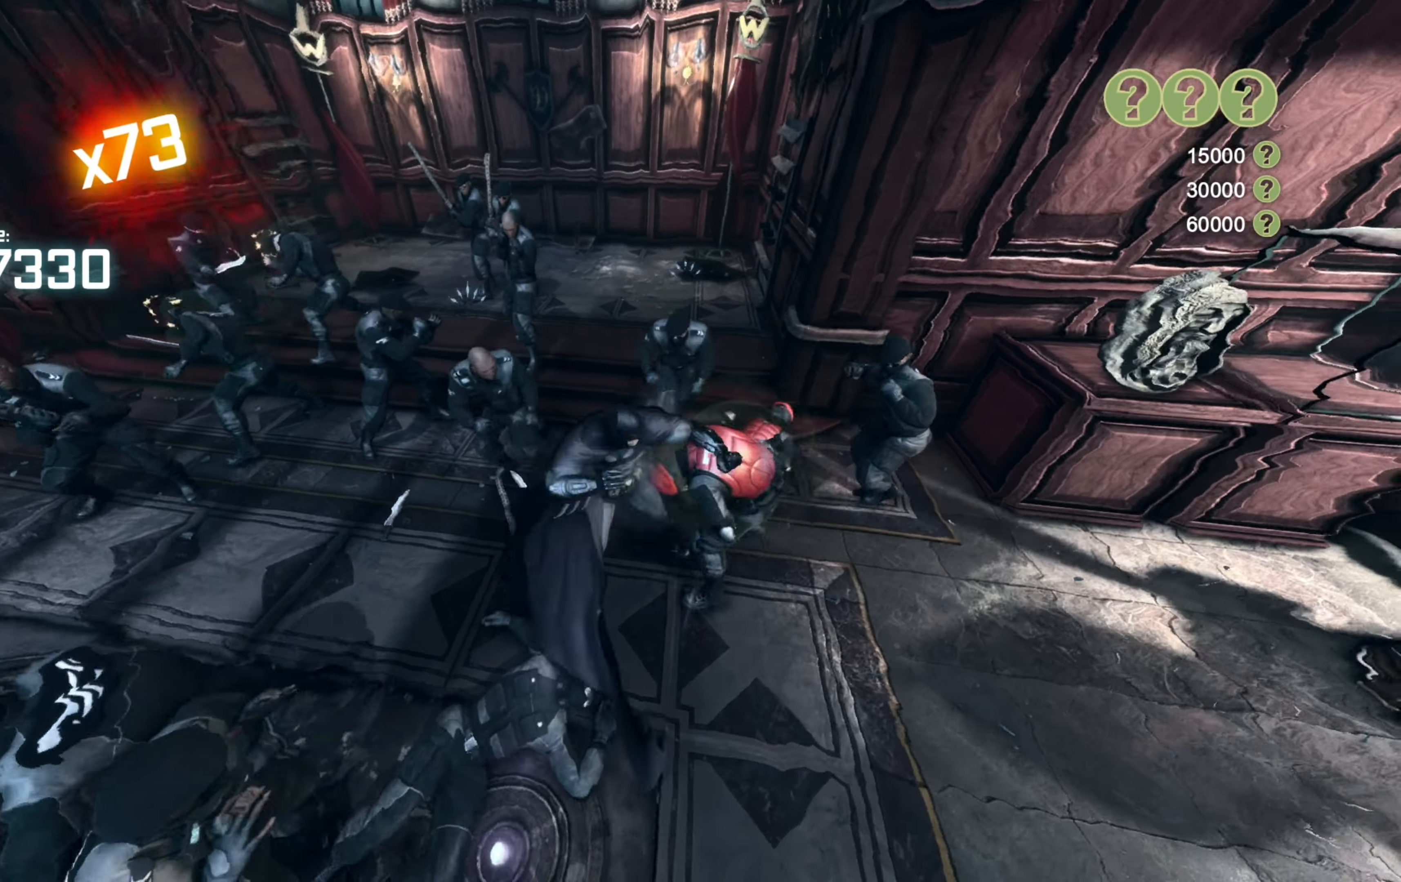
{"buttons": ["Y"], "left_stick": "right", "right_stick": "center", "events": [[80, "X", "up"], [160, "X", "down"], [240, "X", "up"], [320, "X", "down"], [420, "X", "up"], [480, "Y", "down"]]}
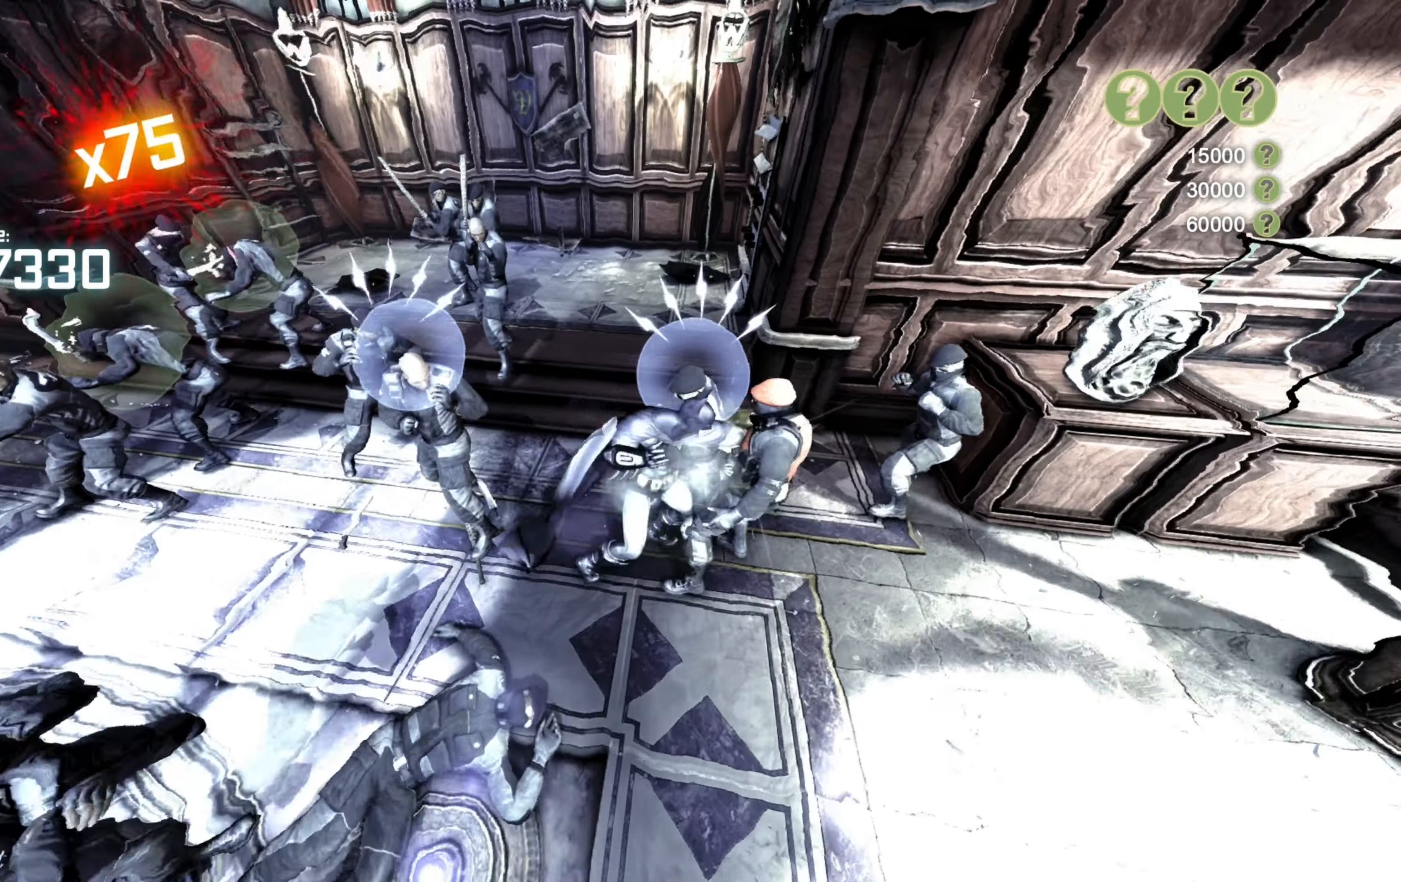
{"buttons": [], "left_stick": "right", "right_stick": "right", "events": [[80, "Y", "up"], [140, "Y", "down"], [220, "Y", "up"], [420, "right_stick", "right"]]}
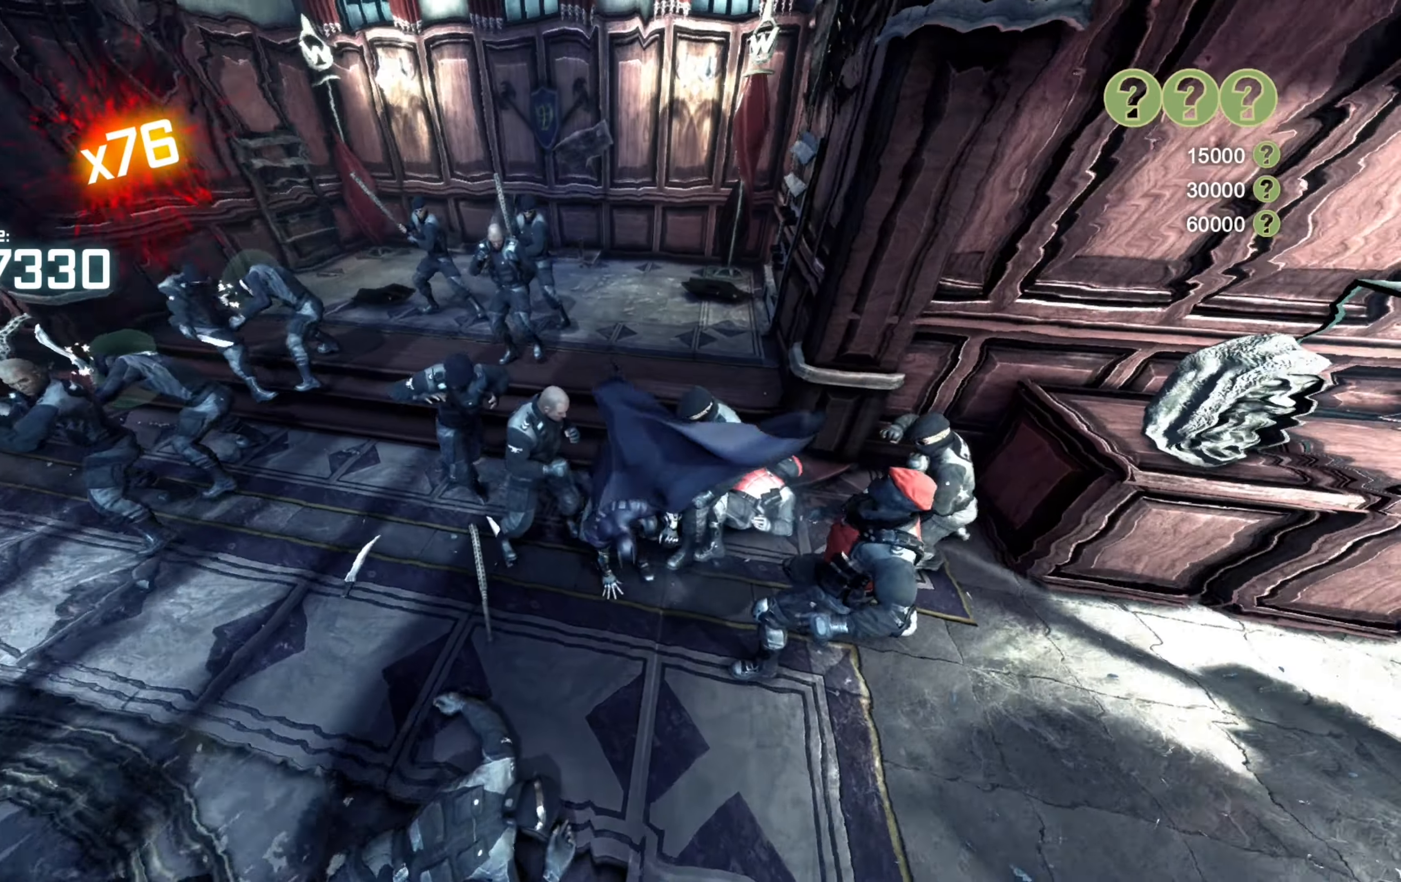
{"buttons": [], "left_stick": "up-right", "right_stick": "right", "events": [[480, "left_stick", "up-right"]]}
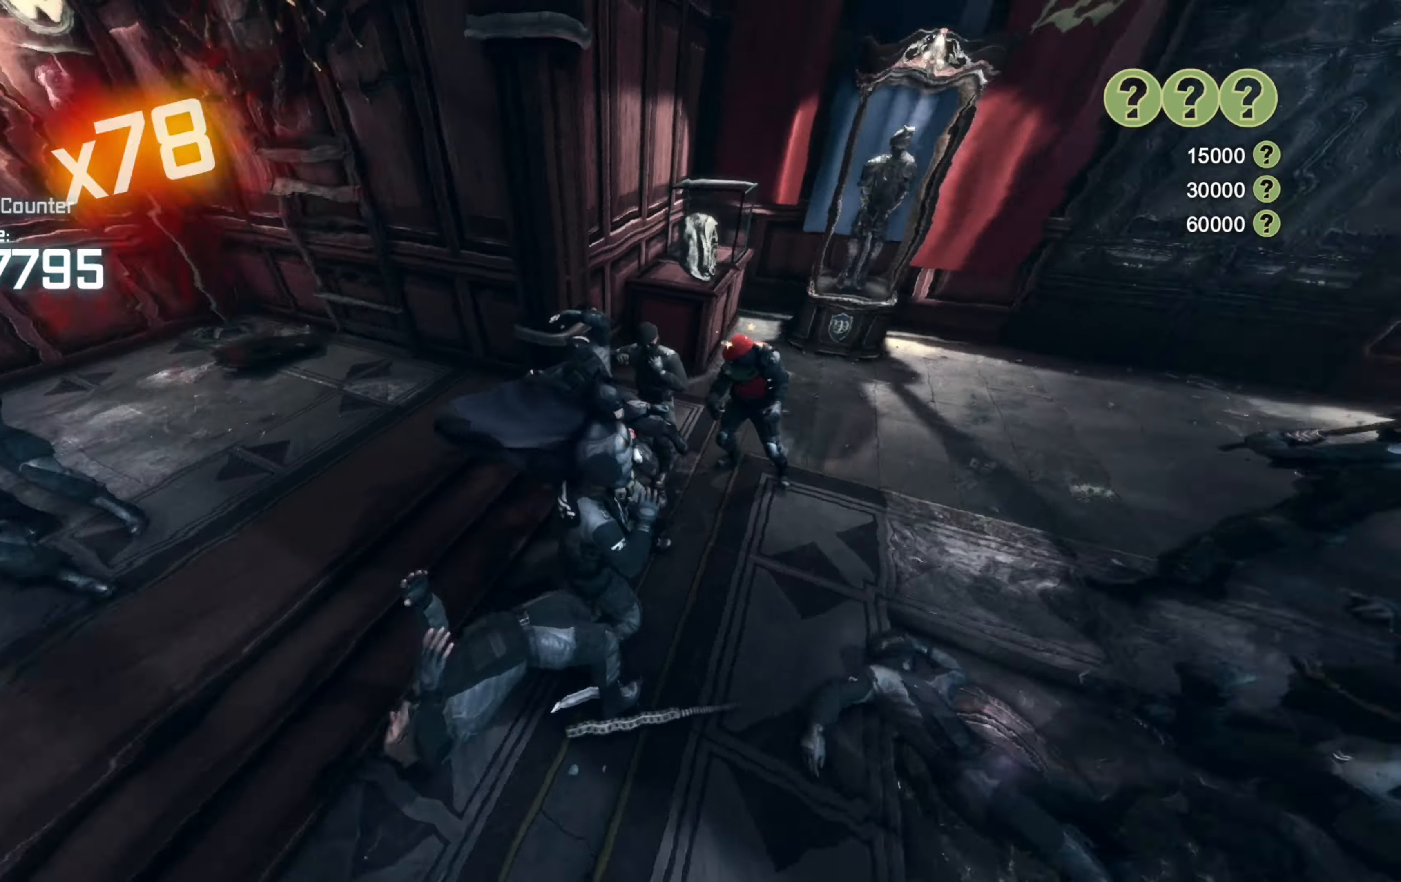
{"buttons": ["X"], "left_stick": "up", "right_stick": "center", "events": [[40, "right_stick", "center"], [140, "X", "down"], [220, "X", "up"], [320, "X", "down"], [400, "X", "up"], [400, "left_stick", "up"], [480, "X", "down"]]}
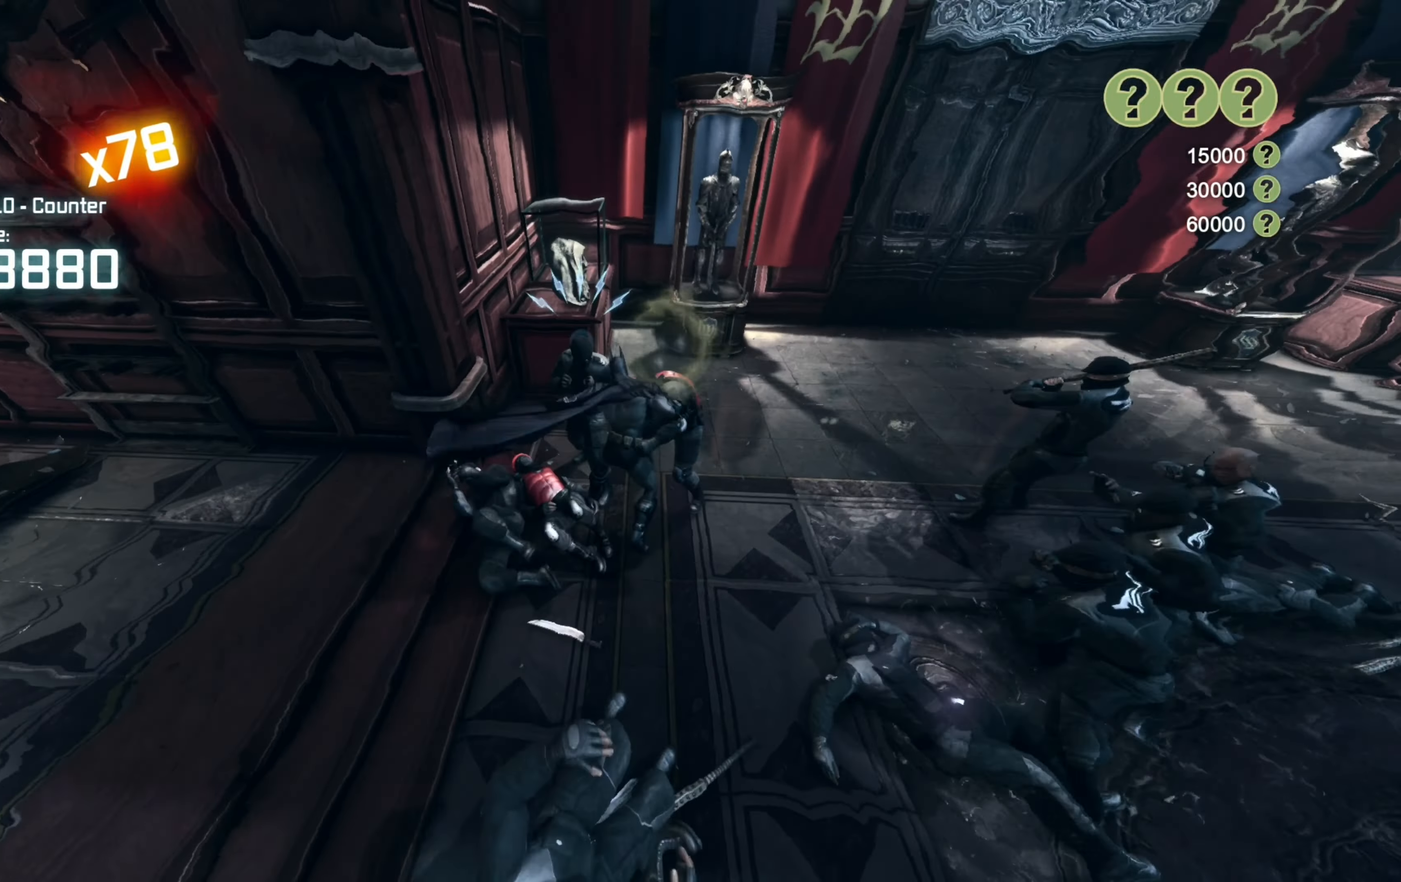
{"buttons": [], "left_stick": "up", "right_stick": "center", "events": [[80, "X", "up"], [140, "X", "down"], [240, "X", "up"], [360, "Y", "down"], [460, "Y", "up"]]}
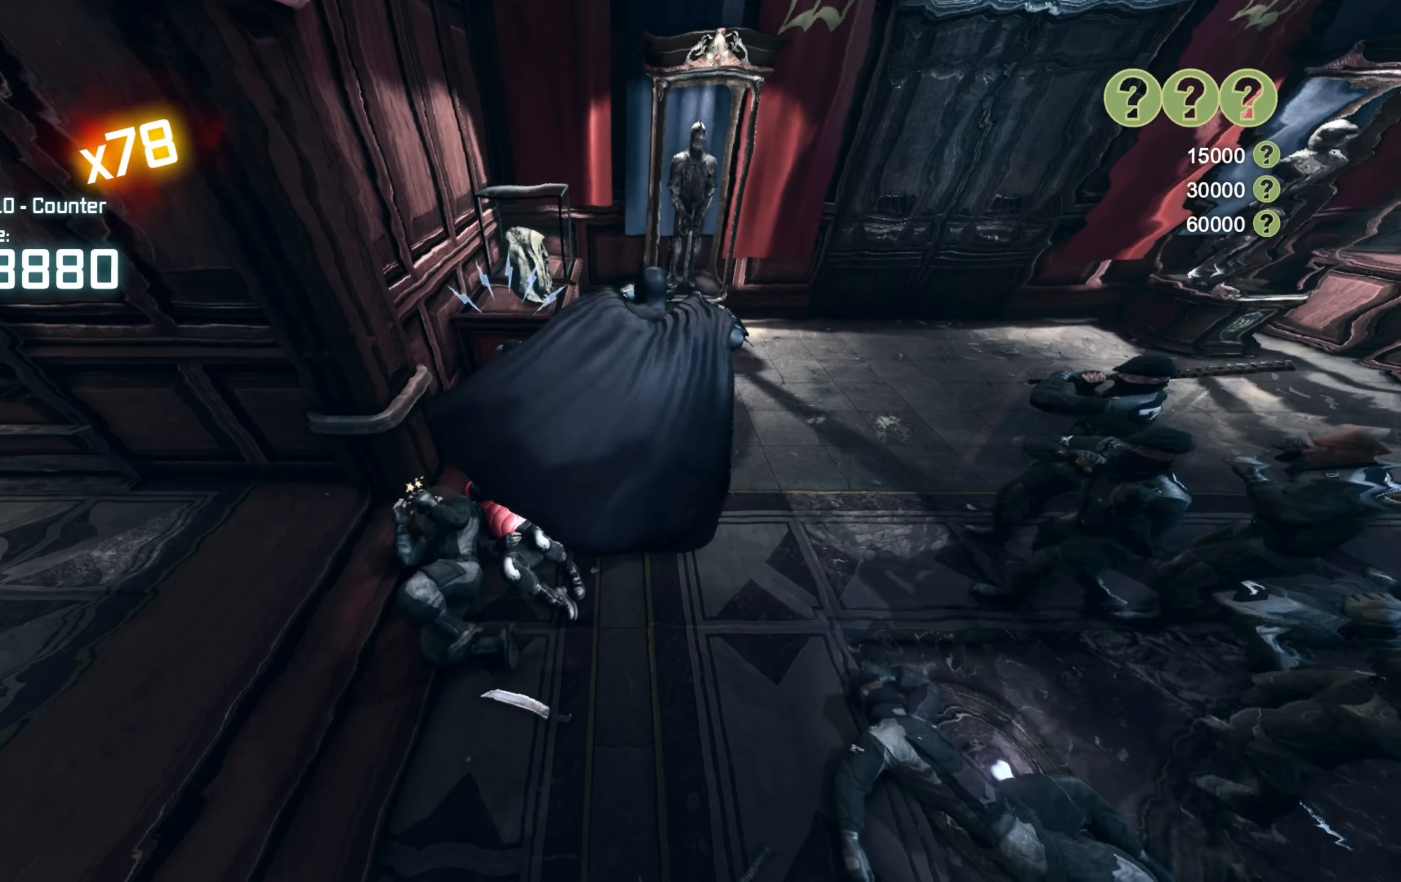
{"buttons": [], "left_stick": "up", "right_stick": "center", "events": [[380, "X", "down"], [440, "X", "up"]]}
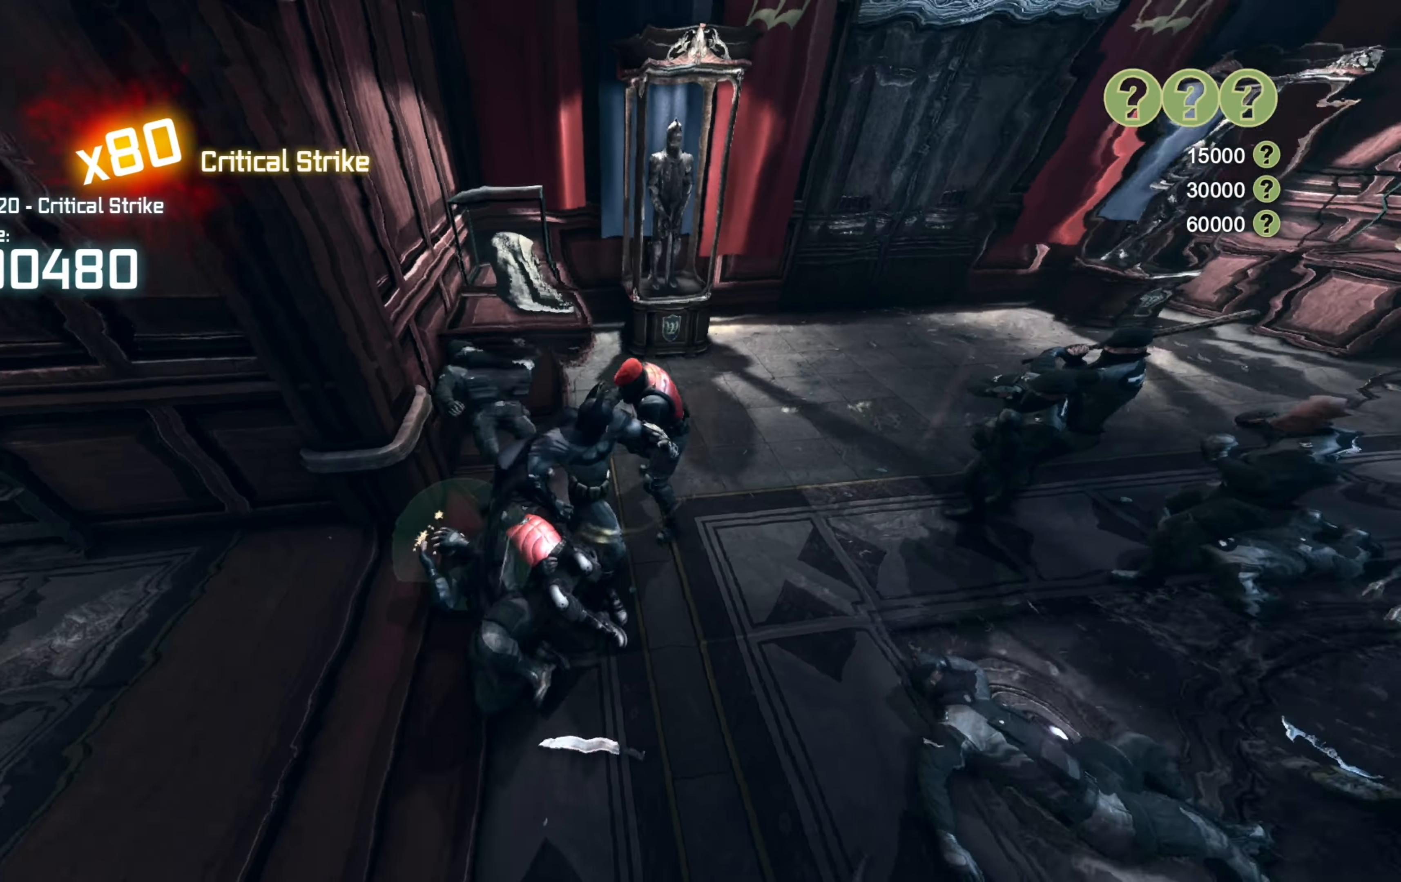
{"buttons": ["A"], "left_stick": "up-right", "right_stick": "center", "events": [[120, "left_stick", "up-right"], [160, "A", "down"], [220, "A", "up"], [300, "A", "down"], [400, "A", "up"], [440, "A", "down"]]}
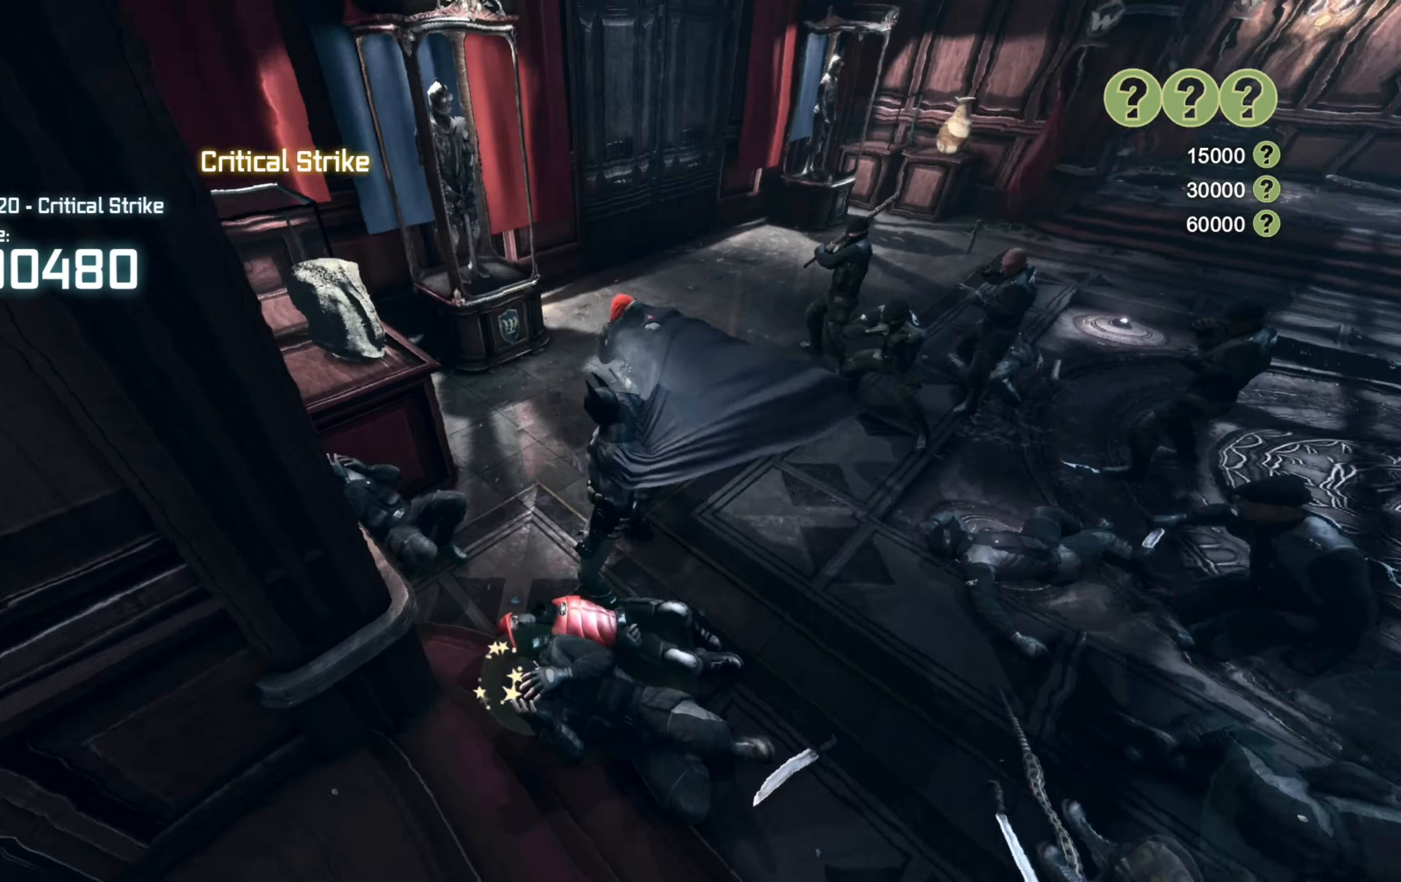
{"buttons": [], "left_stick": "up", "right_stick": "center", "events": [[20, "A", "up"], [100, "A", "down"], [180, "A", "up"], [180, "left_stick", "up"]]}
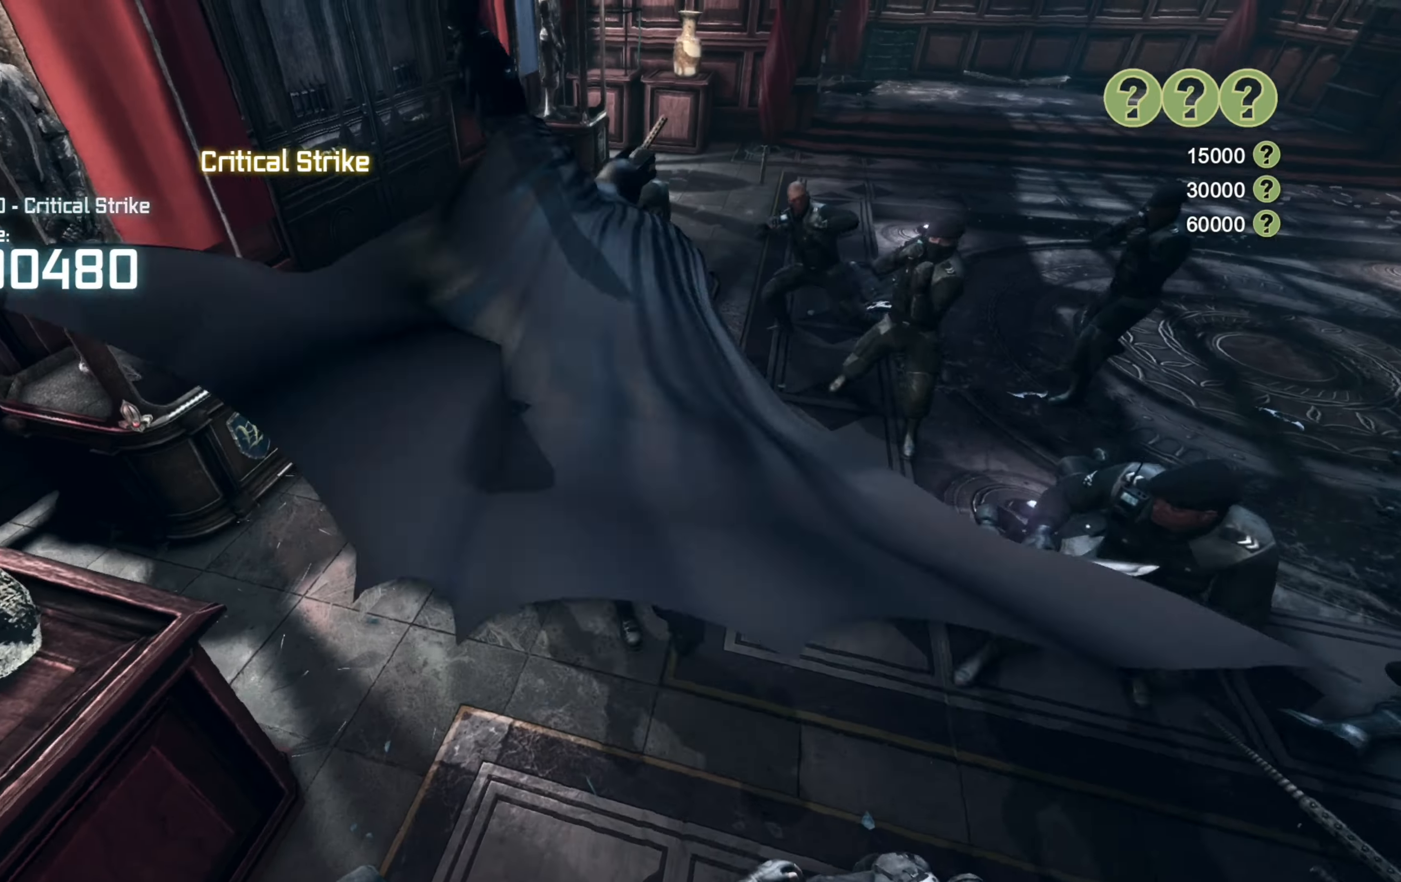
{"buttons": ["X"], "left_stick": "up", "right_stick": "center", "events": [[120, "right_stick", "right"], [280, "right_stick", "center"], [420, "X", "down"]]}
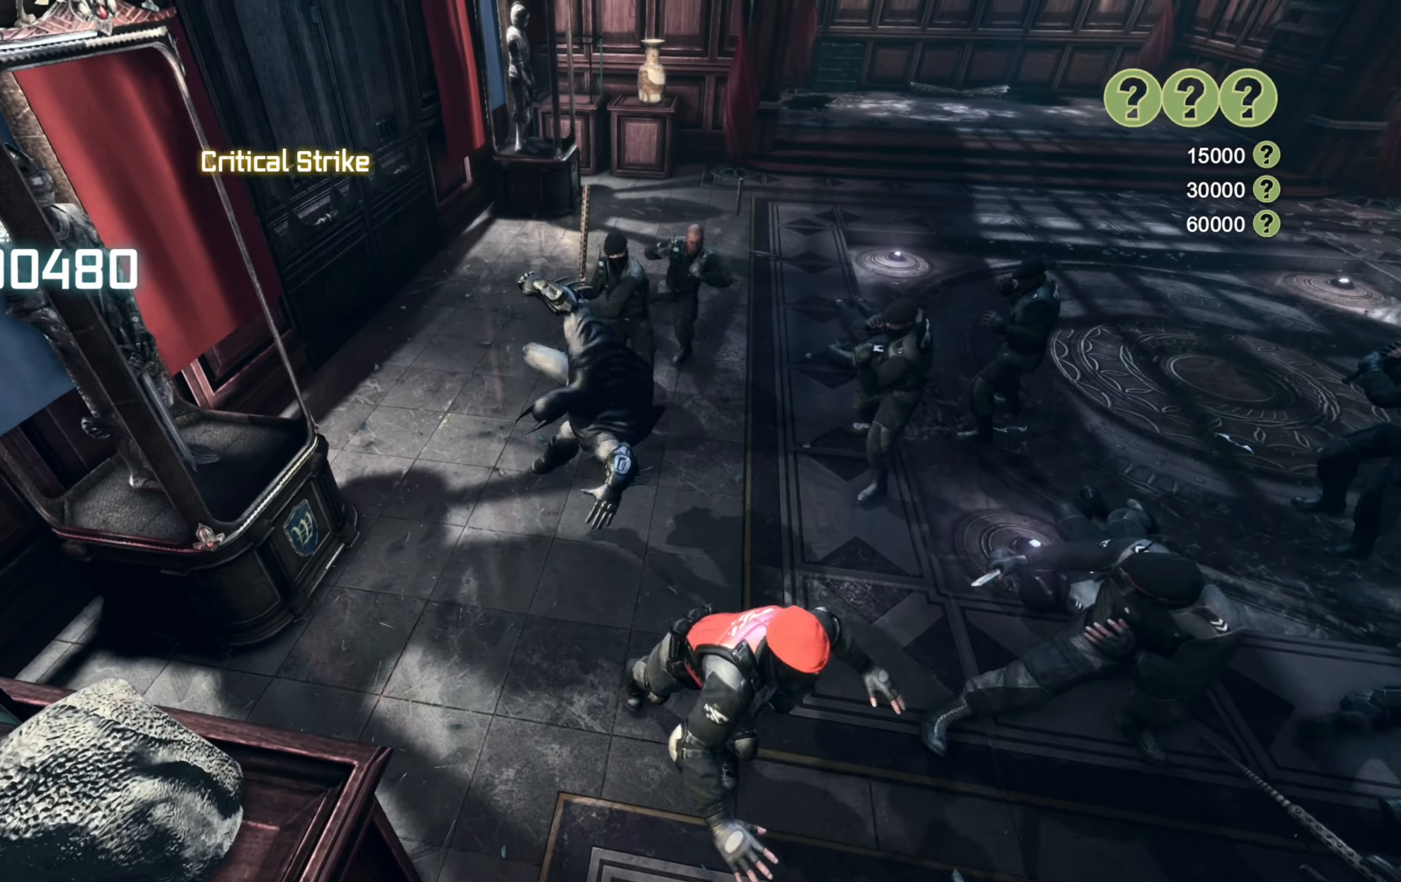
{"buttons": [], "left_stick": "up", "right_stick": "center", "events": [[140, "X", "up"], [240, "X", "down"], [340, "X", "up"], [400, "X", "down"], [480, "X", "up"]]}
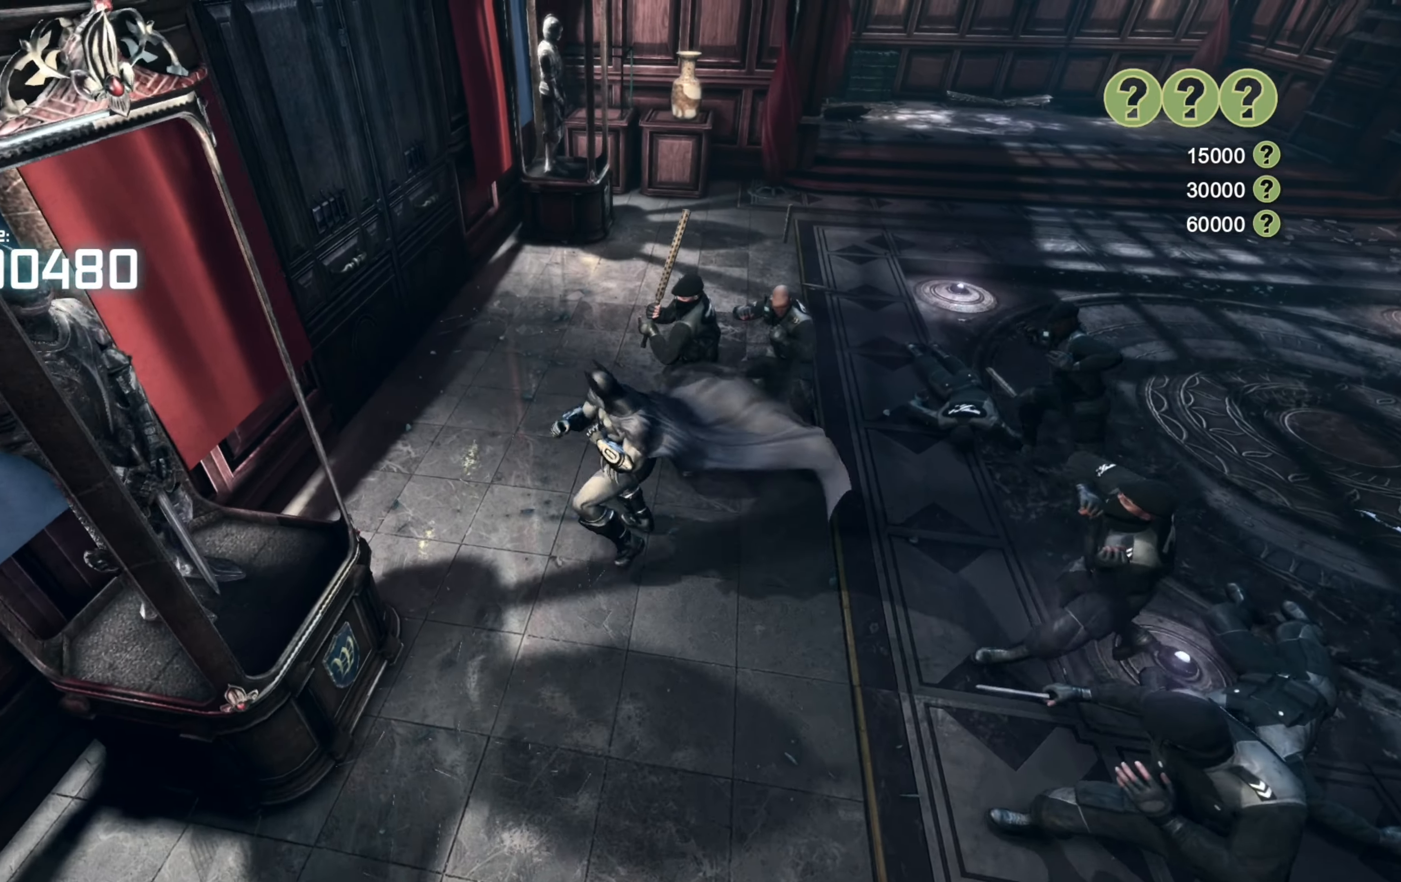
{"buttons": [], "left_stick": "up-right", "right_stick": "center", "events": [[100, "left_stick", "right"], [200, "left_stick", "down-right"], [240, "X", "down"], [320, "left_stick", "right"], [340, "X", "up"], [420, "X", "down"], [460, "left_stick", "up-right"], [500, "X", "up"]]}
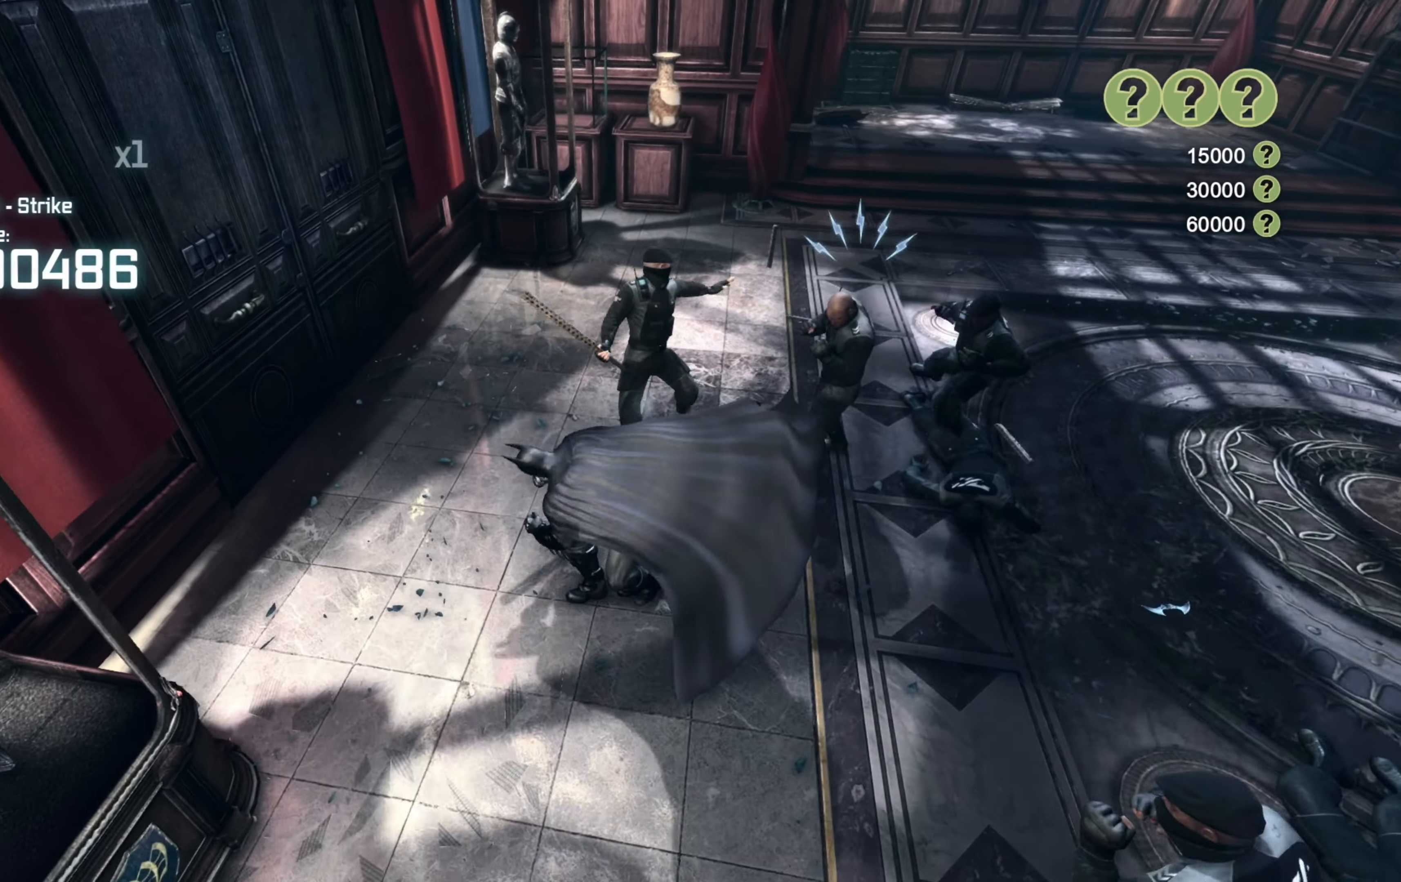
{"buttons": ["A"], "left_stick": "up-right", "right_stick": "center", "events": [[480, "A", "down"]]}
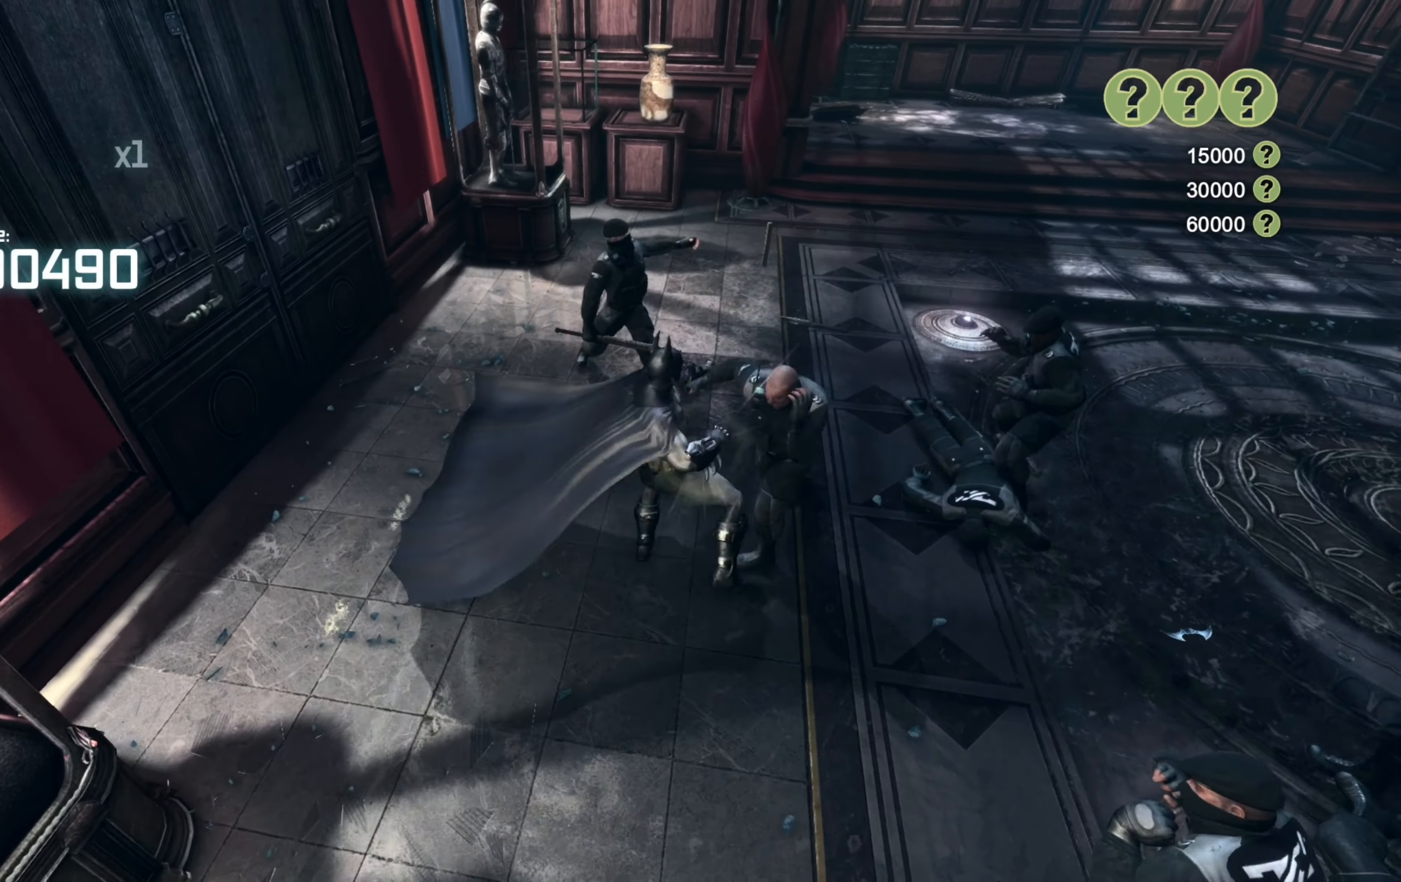
{"buttons": [], "left_stick": "right", "right_stick": "center", "events": [[20, "A", "up"], [100, "A", "down"], [200, "A", "up"], [260, "A", "down"], [360, "A", "up"], [380, "left_stick", "right"]]}
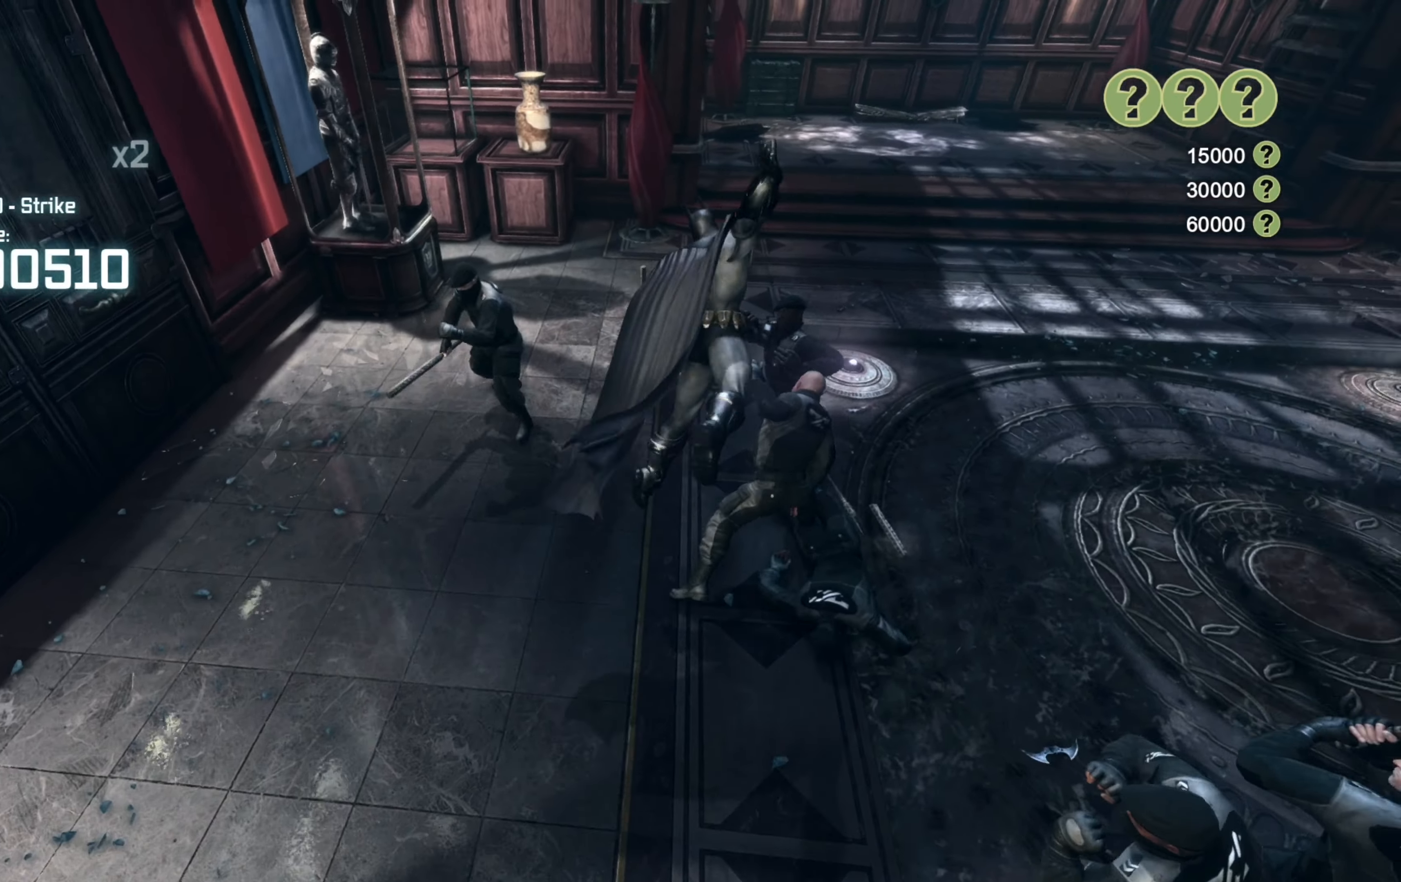
{"buttons": [], "left_stick": "down-right", "right_stick": "right", "events": [[20, "left_stick", "up-right"], [100, "right_stick", "right"], [320, "left_stick", "down-right"]]}
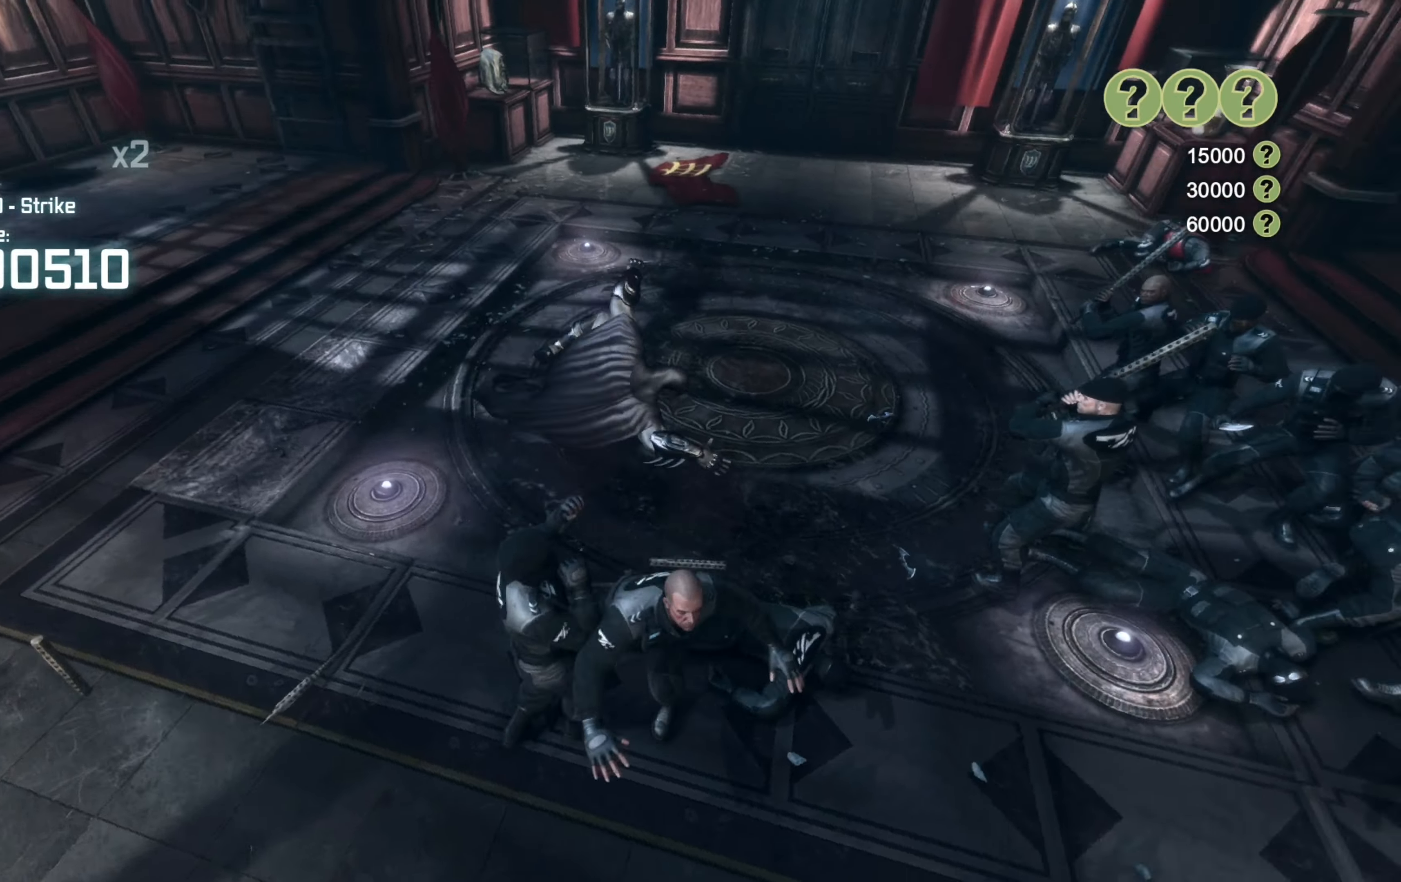
{"buttons": [], "left_stick": "right", "right_stick": "center", "events": [[220, "right_stick", "center"], [300, "B", "down"], [360, "left_stick", "right"], [400, "B", "up"]]}
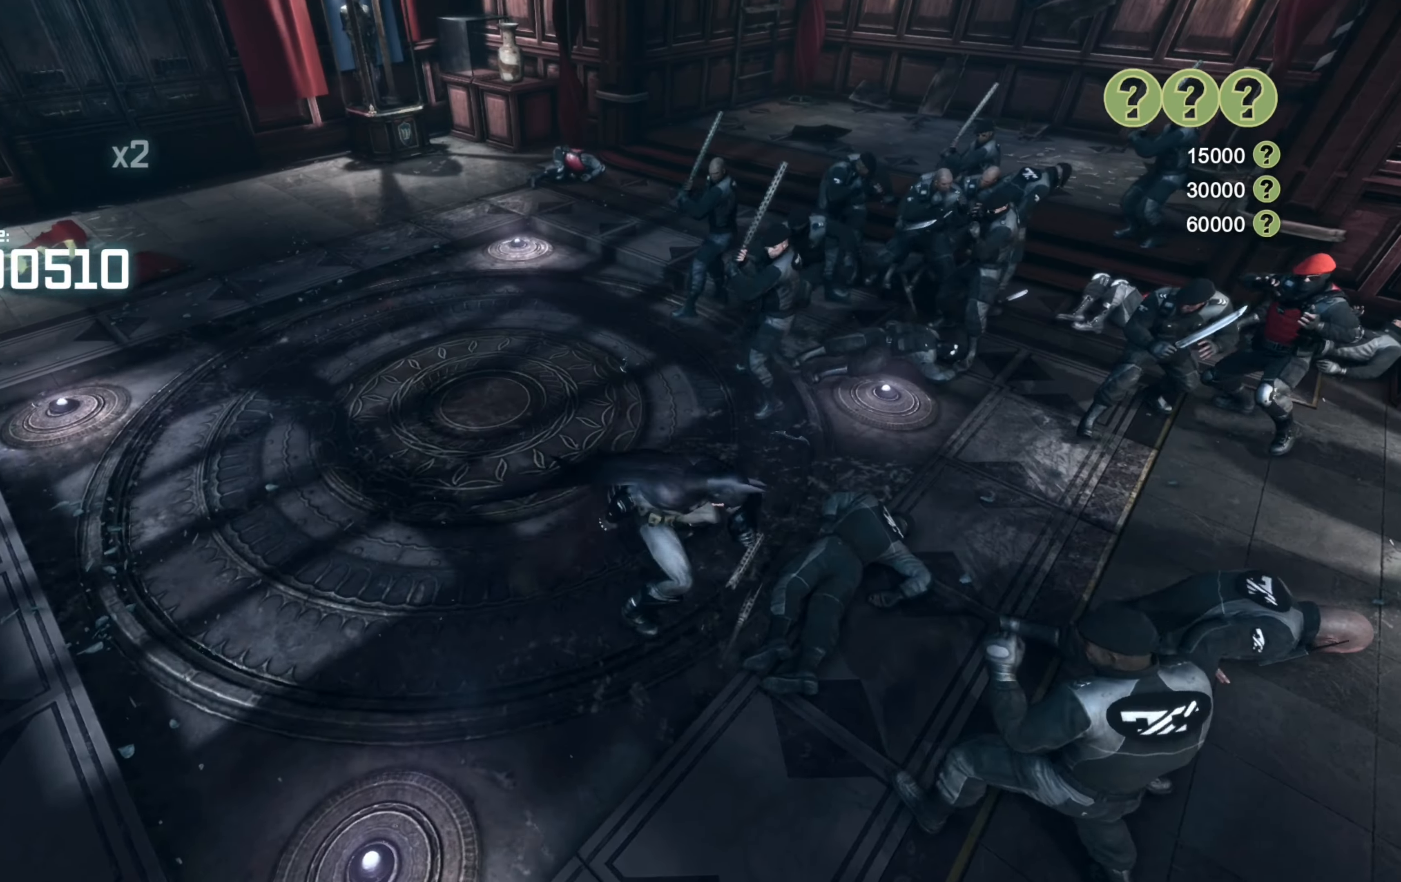
{"buttons": [], "left_stick": "right", "right_stick": "center", "events": []}
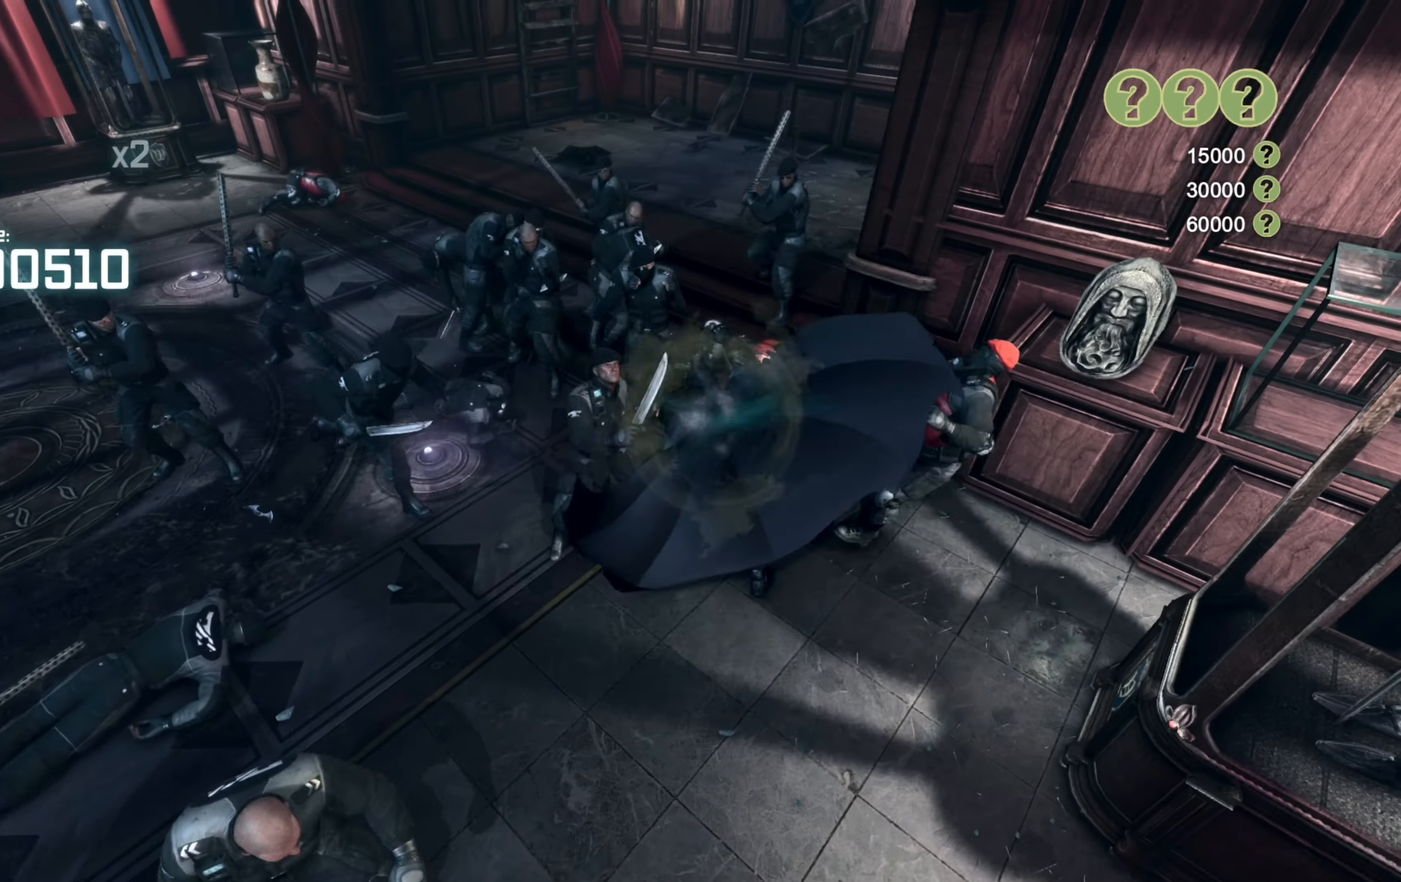
{"buttons": ["X"], "left_stick": "right", "right_stick": "center", "events": [[100, "X", "down"], [200, "X", "up"], [260, "X", "down"], [360, "X", "up"], [440, "X", "down"]]}
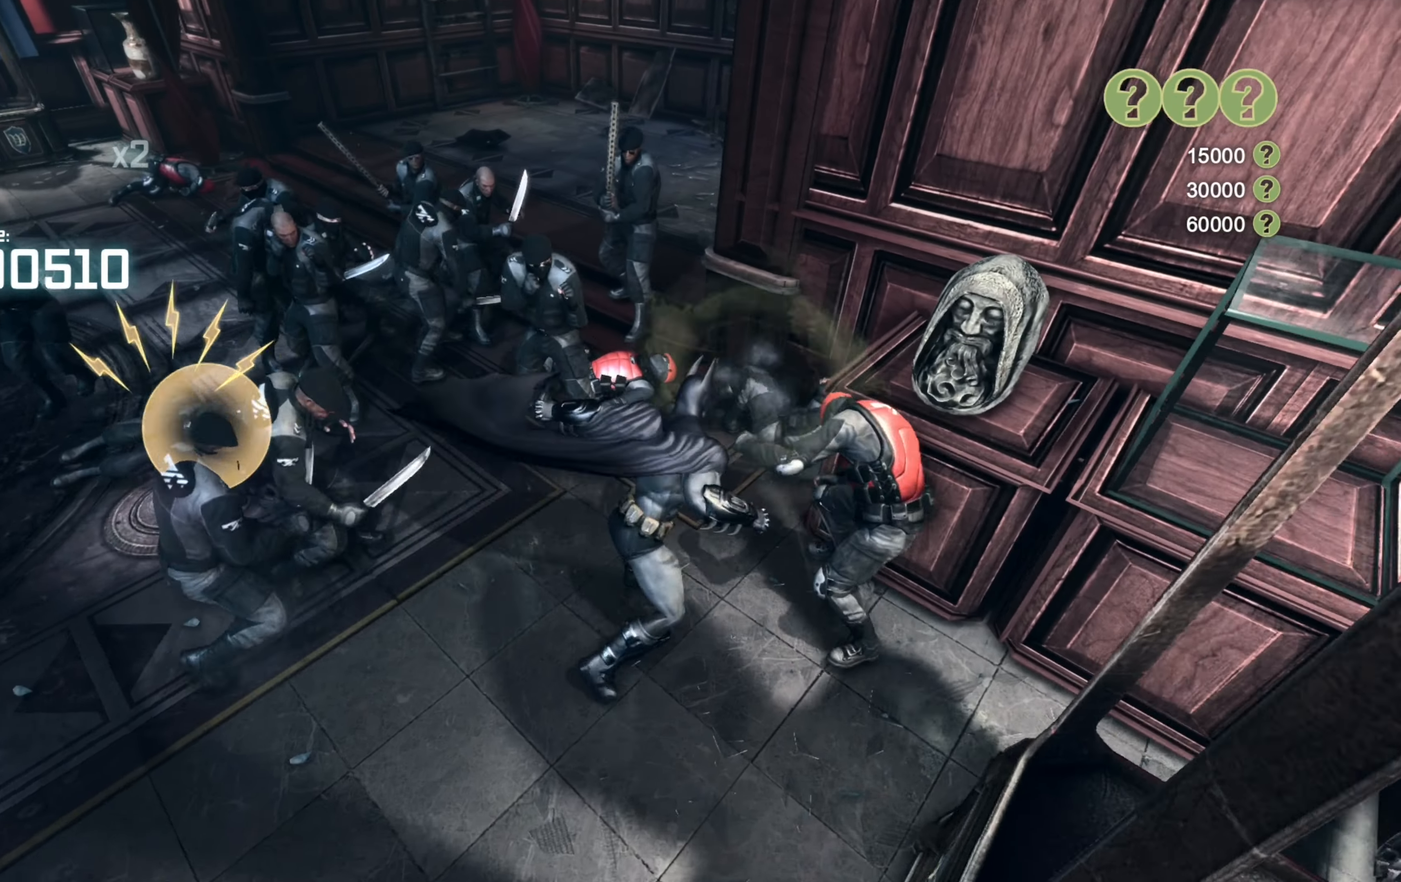
{"buttons": [], "left_stick": "center", "right_stick": "center", "events": [[40, "X", "up"], [140, "X", "down"], [220, "X", "up"], [300, "X", "down"], [400, "X", "up"], [480, "left_stick", "center"]]}
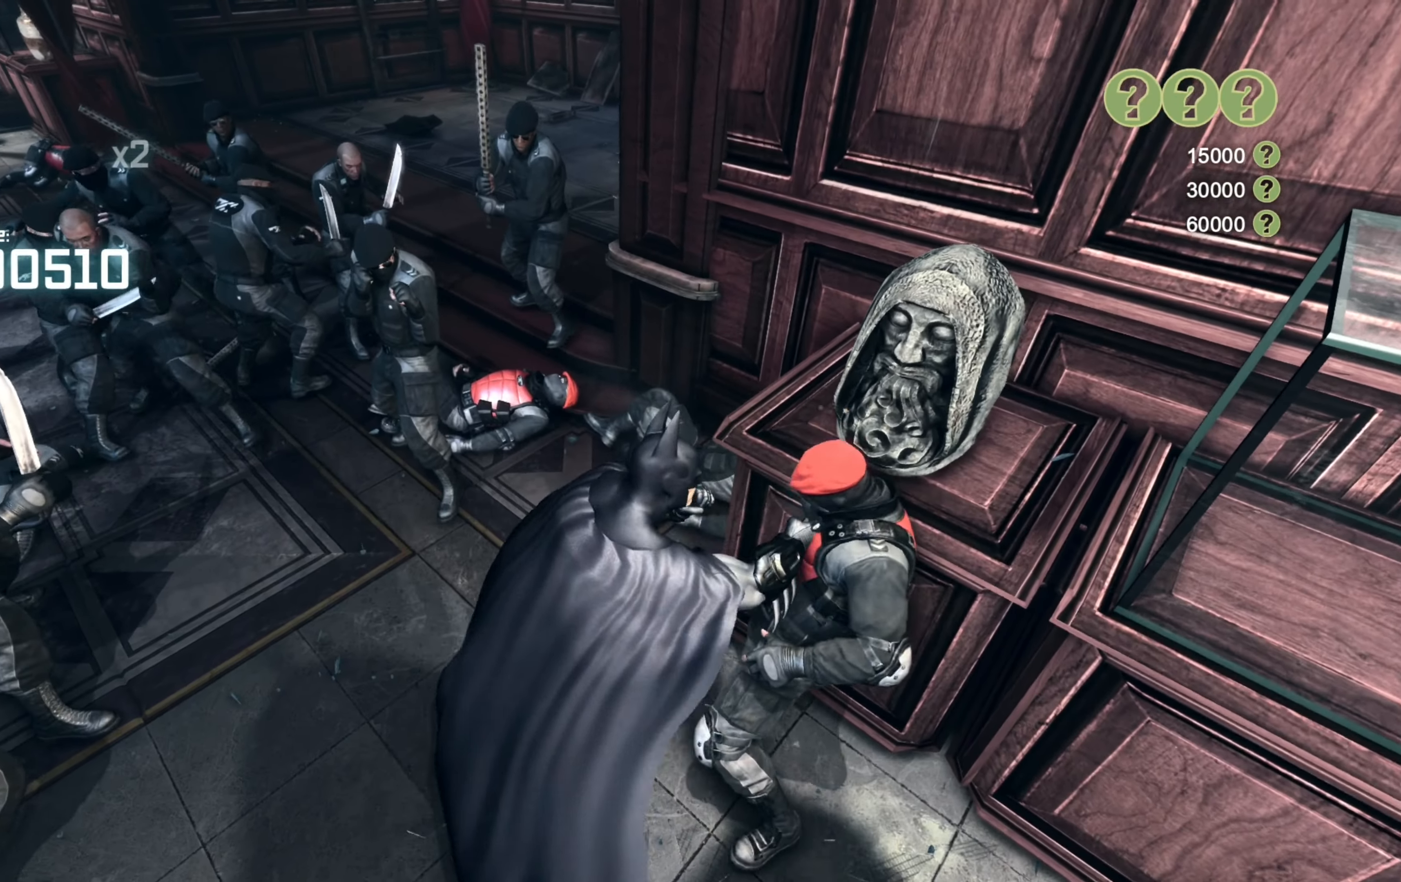
{"buttons": [], "left_stick": "left", "right_stick": "center", "events": [[20, "left_stick", "left"], [60, "A", "down"], [160, "A", "up"], [220, "A", "down"], [320, "A", "up"], [400, "A", "down"], [480, "A", "up"]]}
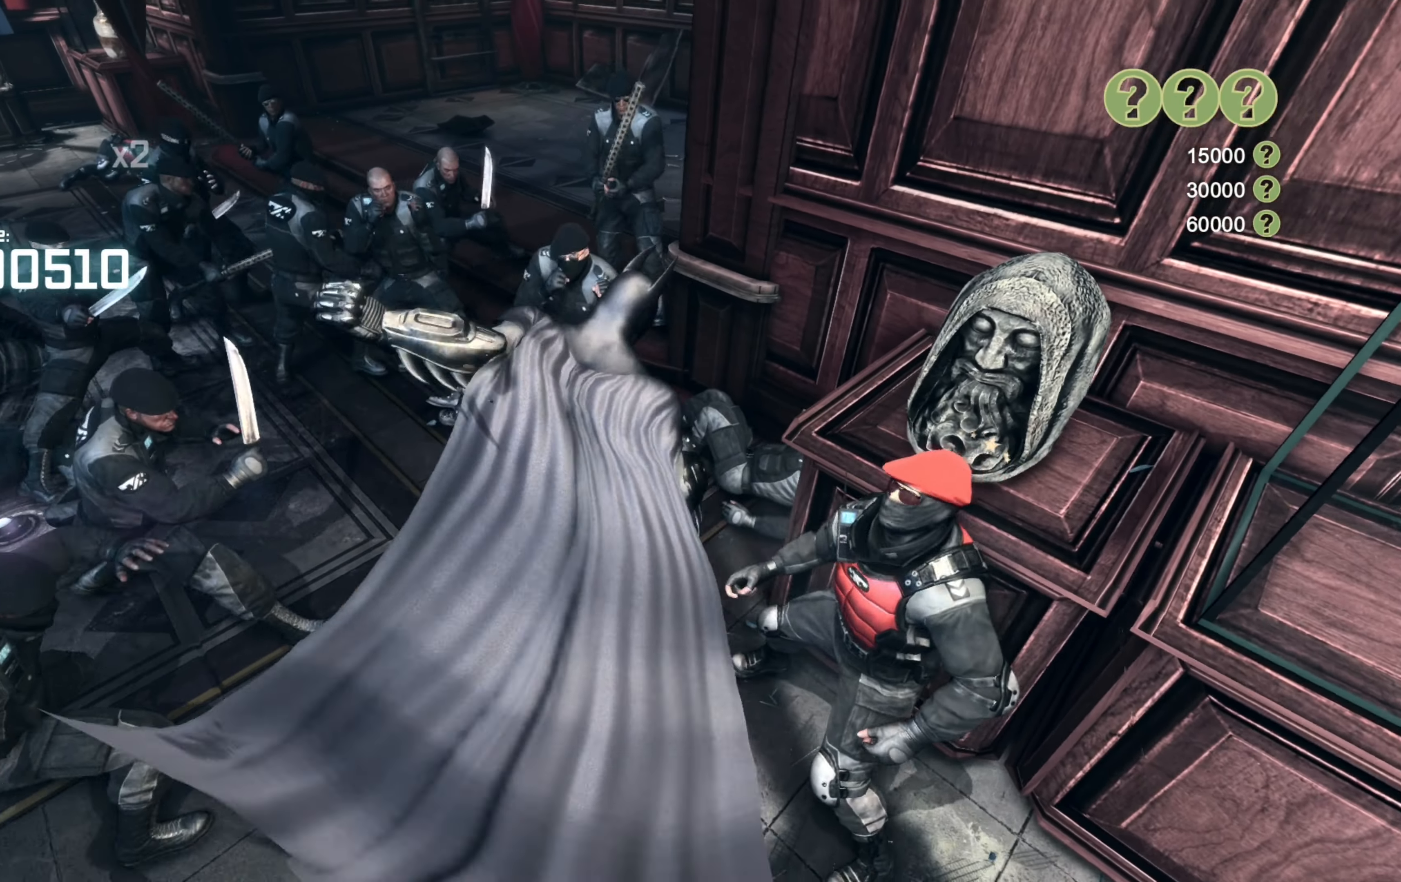
{"buttons": [], "left_stick": "left", "right_stick": "center", "events": [[40, "A", "down"], [120, "A", "up"], [360, "left_stick", "down-left"], [480, "left_stick", "left"]]}
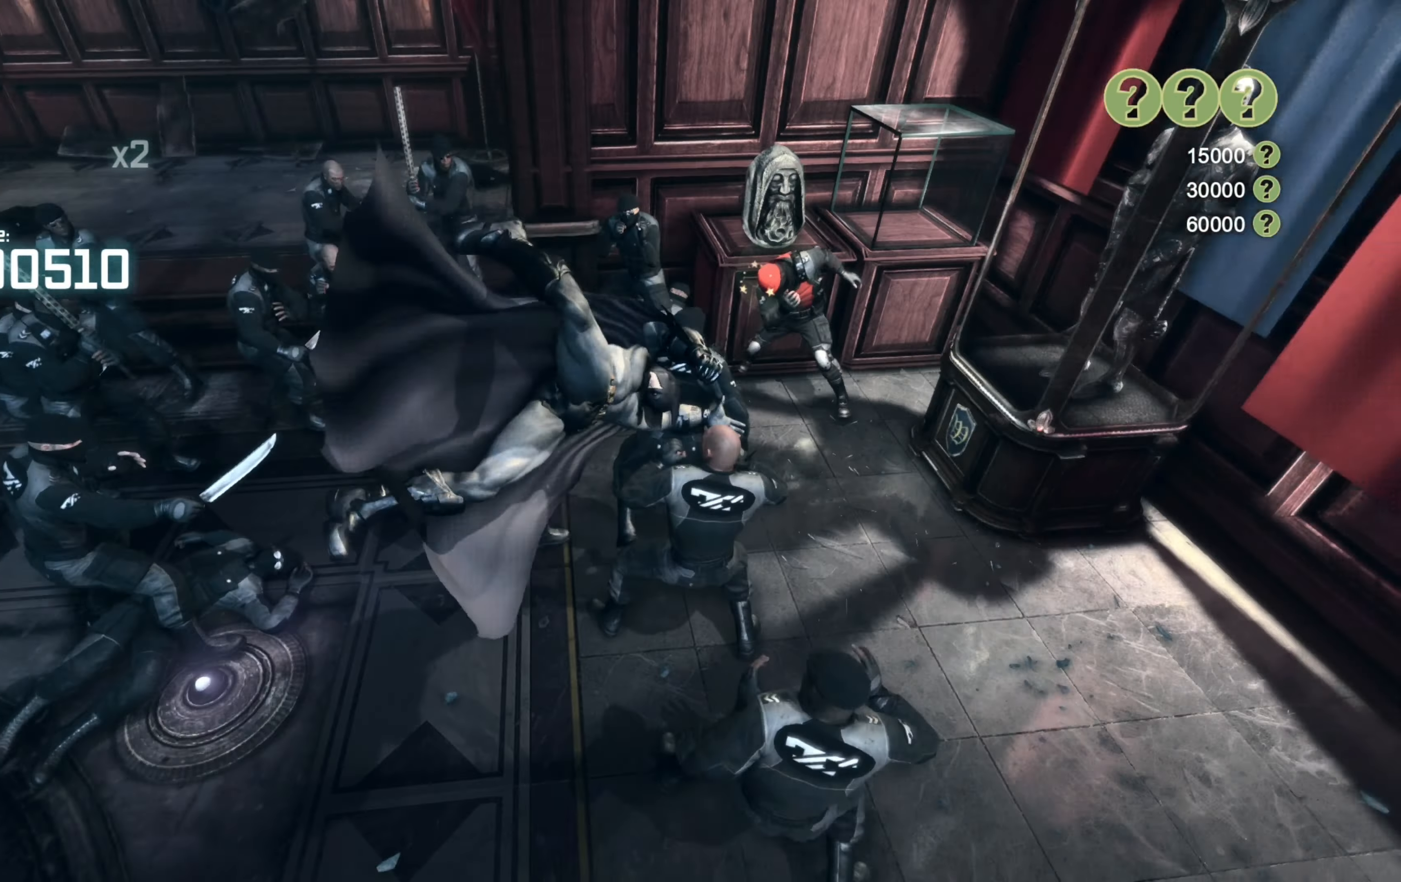
{"buttons": ["X"], "left_stick": "left", "right_stick": "center", "events": [[100, "X", "down"], [180, "X", "up"], [300, "X", "down"], [380, "X", "up"], [460, "X", "down"]]}